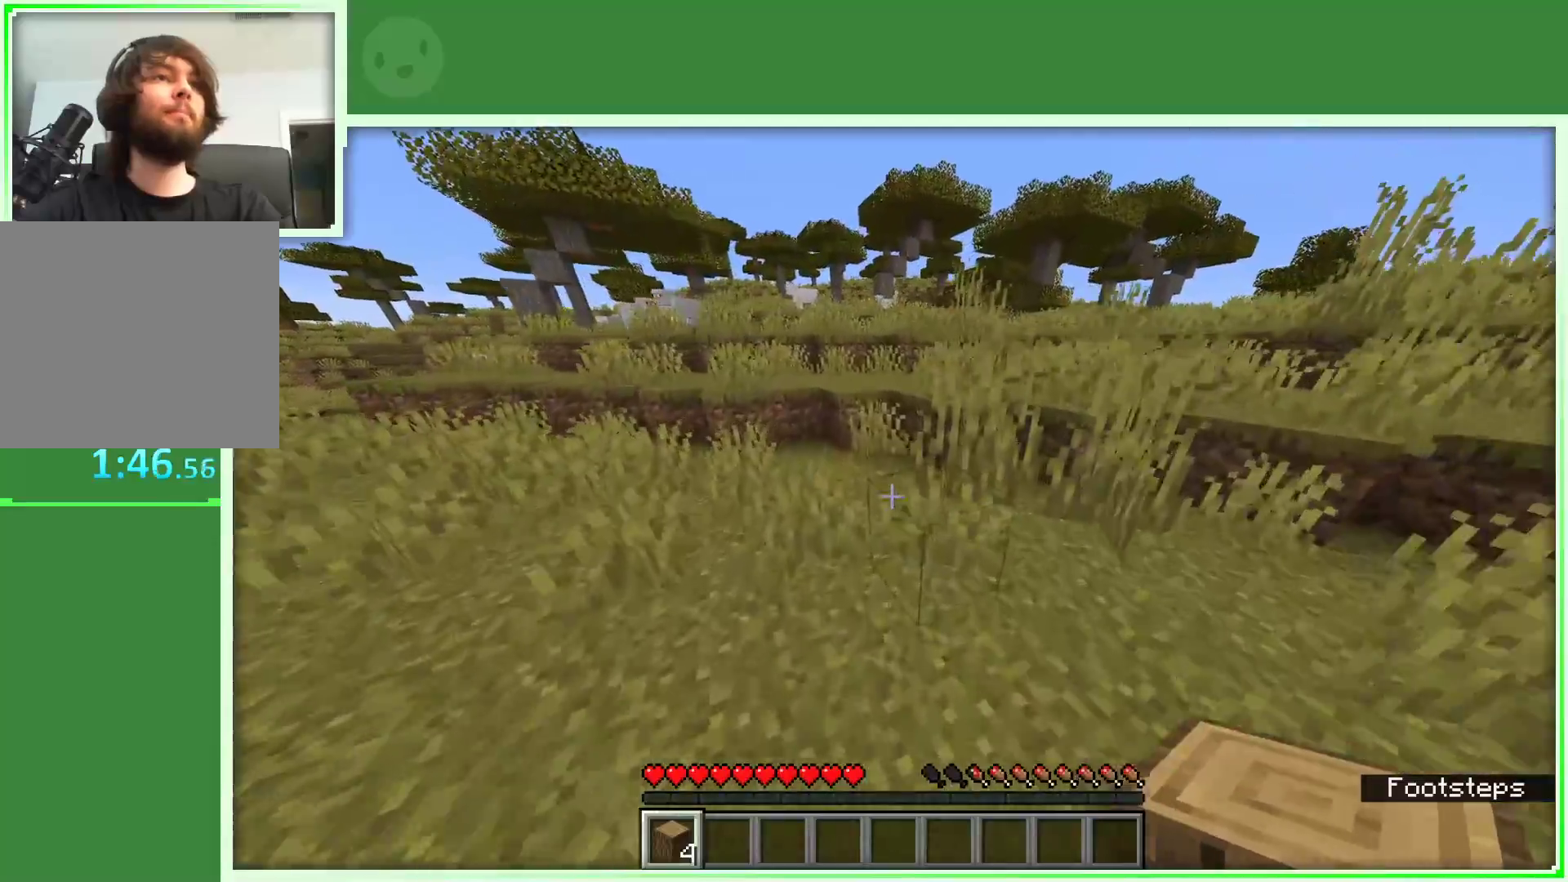
Gameplay with keyboard and mouse; each line is a JSON object with the keys and mouse buttons held at the frame after it. "events" lists presses ("down") and releases ("up") of "a", "d", "s", "space", "w", "mouse_left" and "mouse_right" between this image and that frame as [ms after this image, input, new state], when the widget could be followed in between. "mouse_left", "mouse_right" = the "left", "right" buttons of the "mouse" list. No other keys are recorded. Fast repeated clicks can show as one long hold. Not read: mouse_move.
{"keys": ["w"], "mouse": [], "events": []}
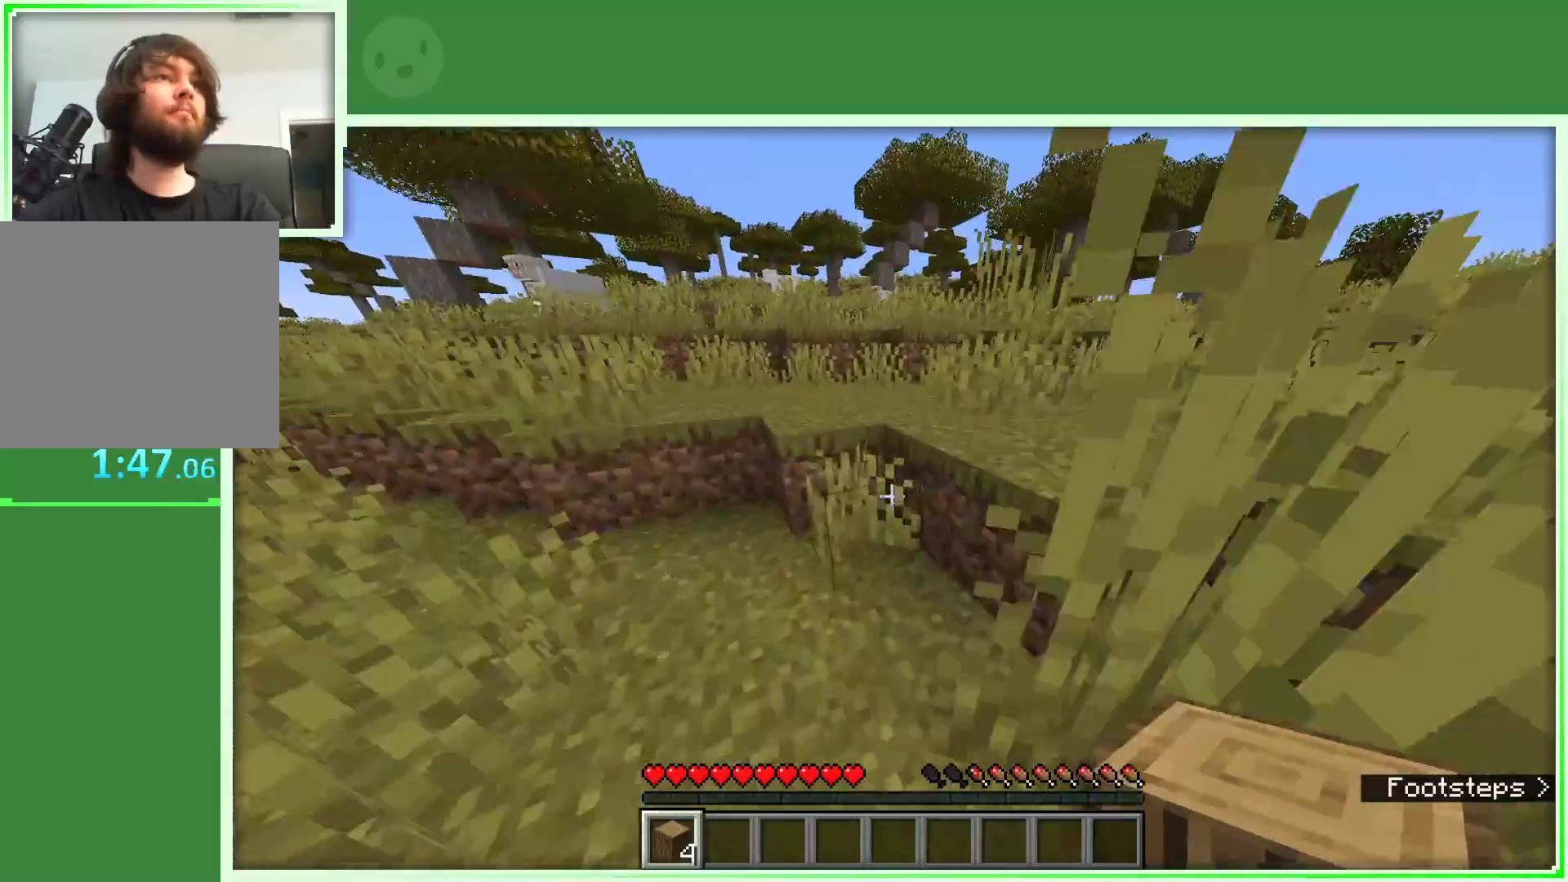
{"keys": ["w"], "mouse": [], "events": [[67, "space", "down"], [367, "space", "up"]]}
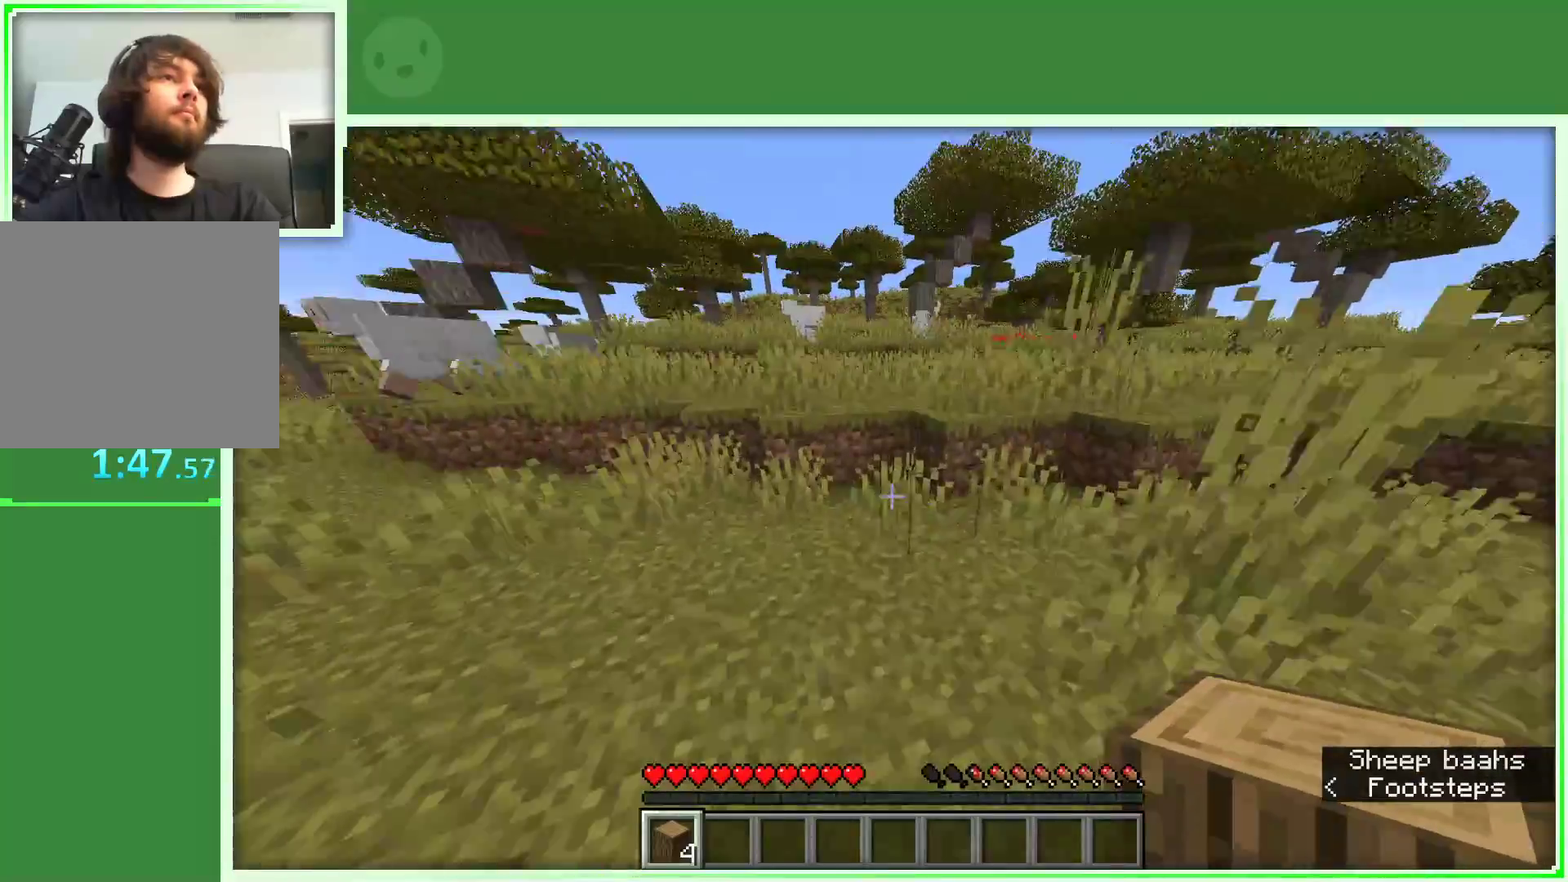
{"keys": ["space", "w"], "mouse": [], "events": [[333, "space", "down"]]}
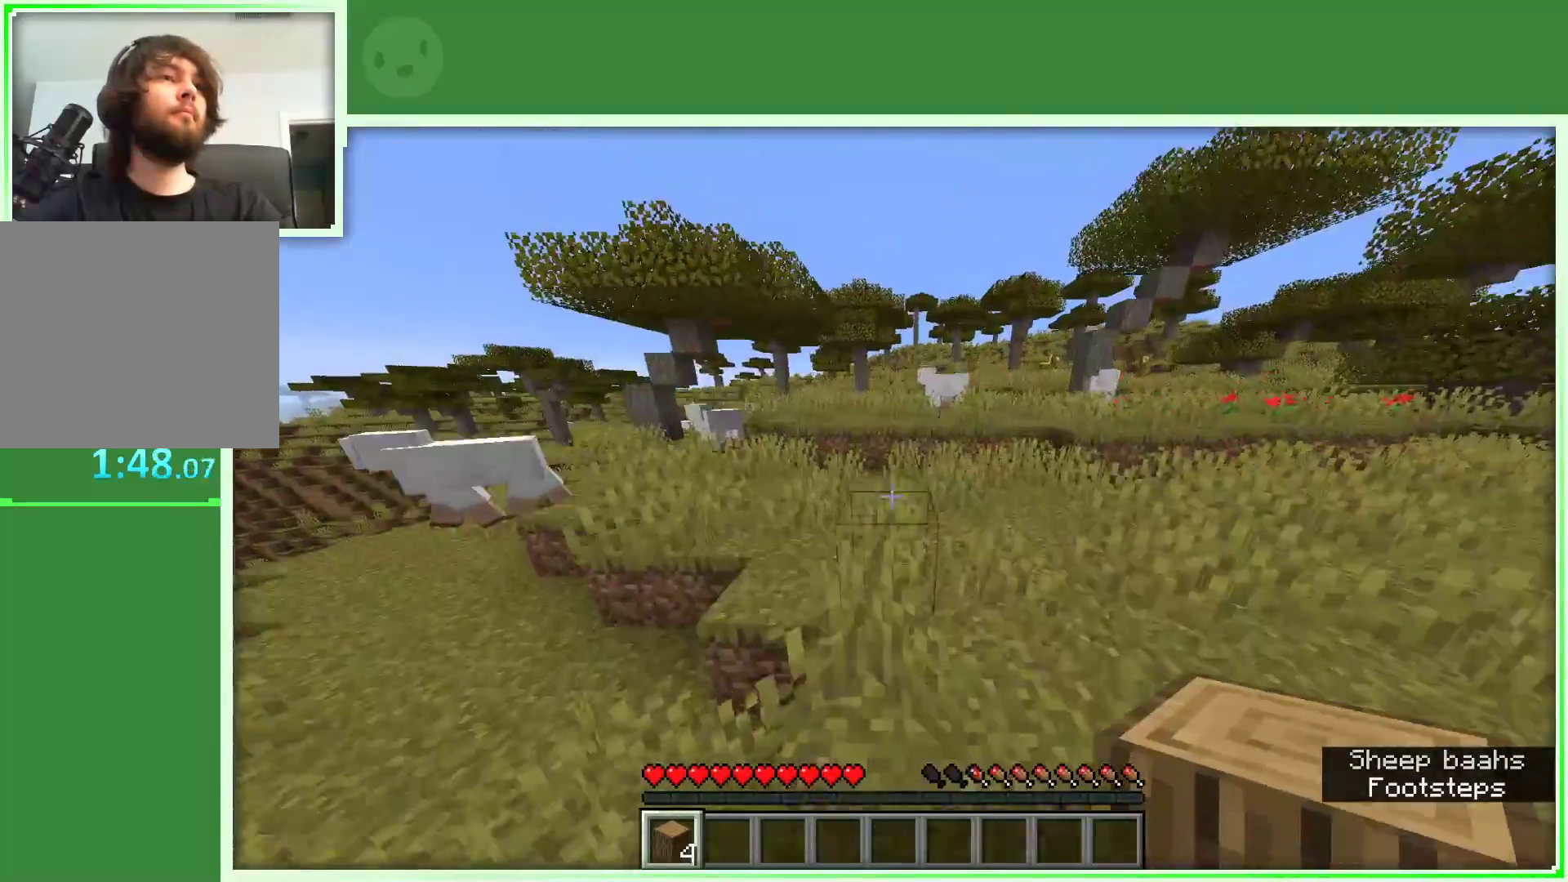
{"keys": ["d", "w"], "mouse": [], "events": [[67, "d", "down"], [67, "space", "up"]]}
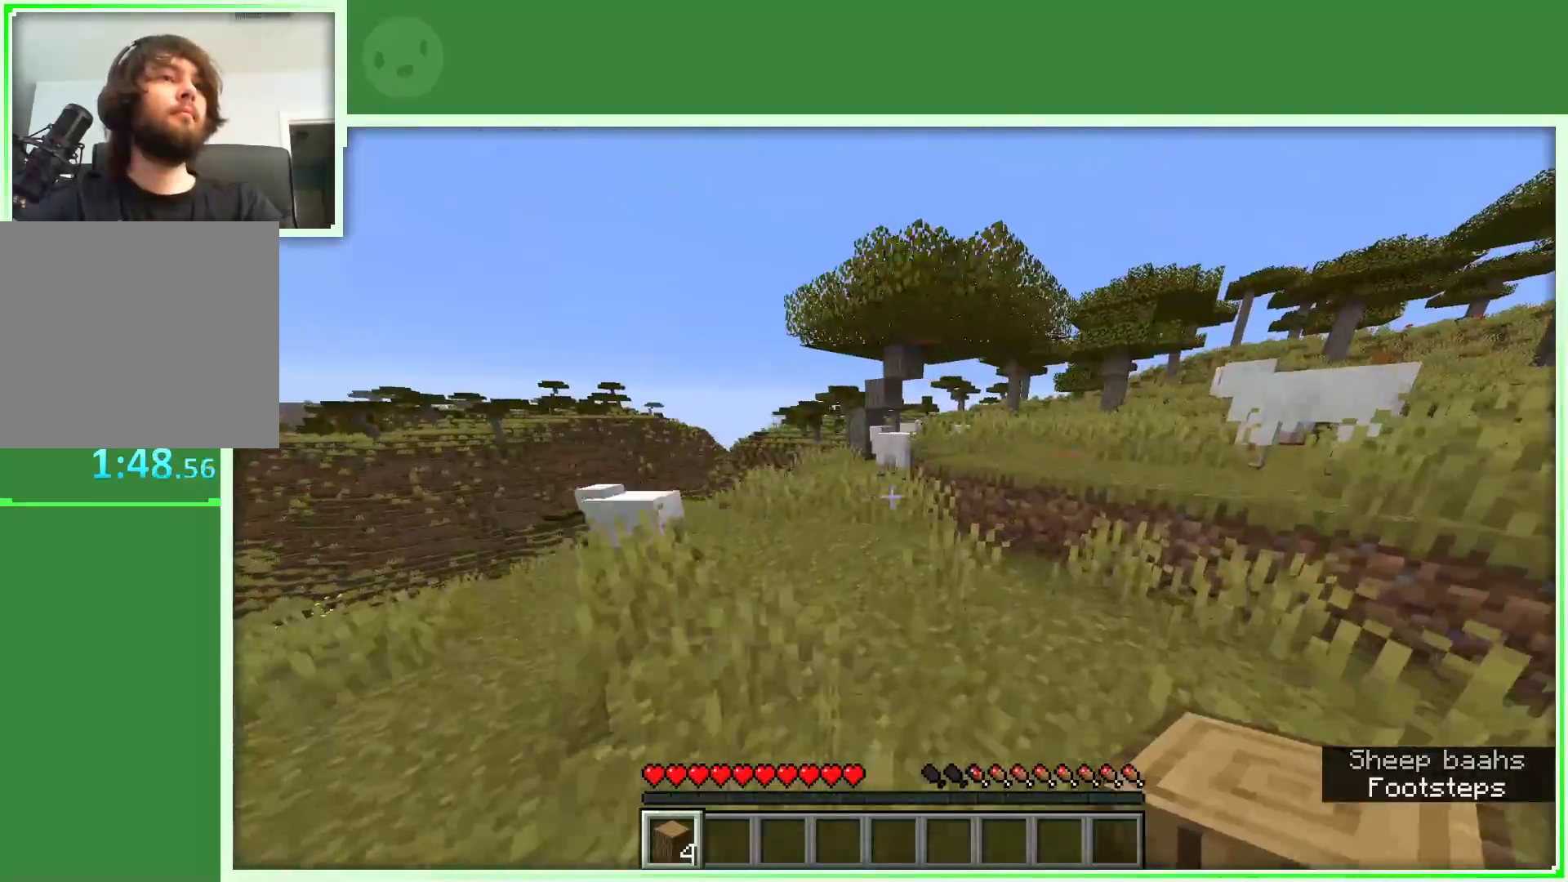
{"keys": ["d", "space", "w"], "mouse": [], "events": [[367, "space", "down"]]}
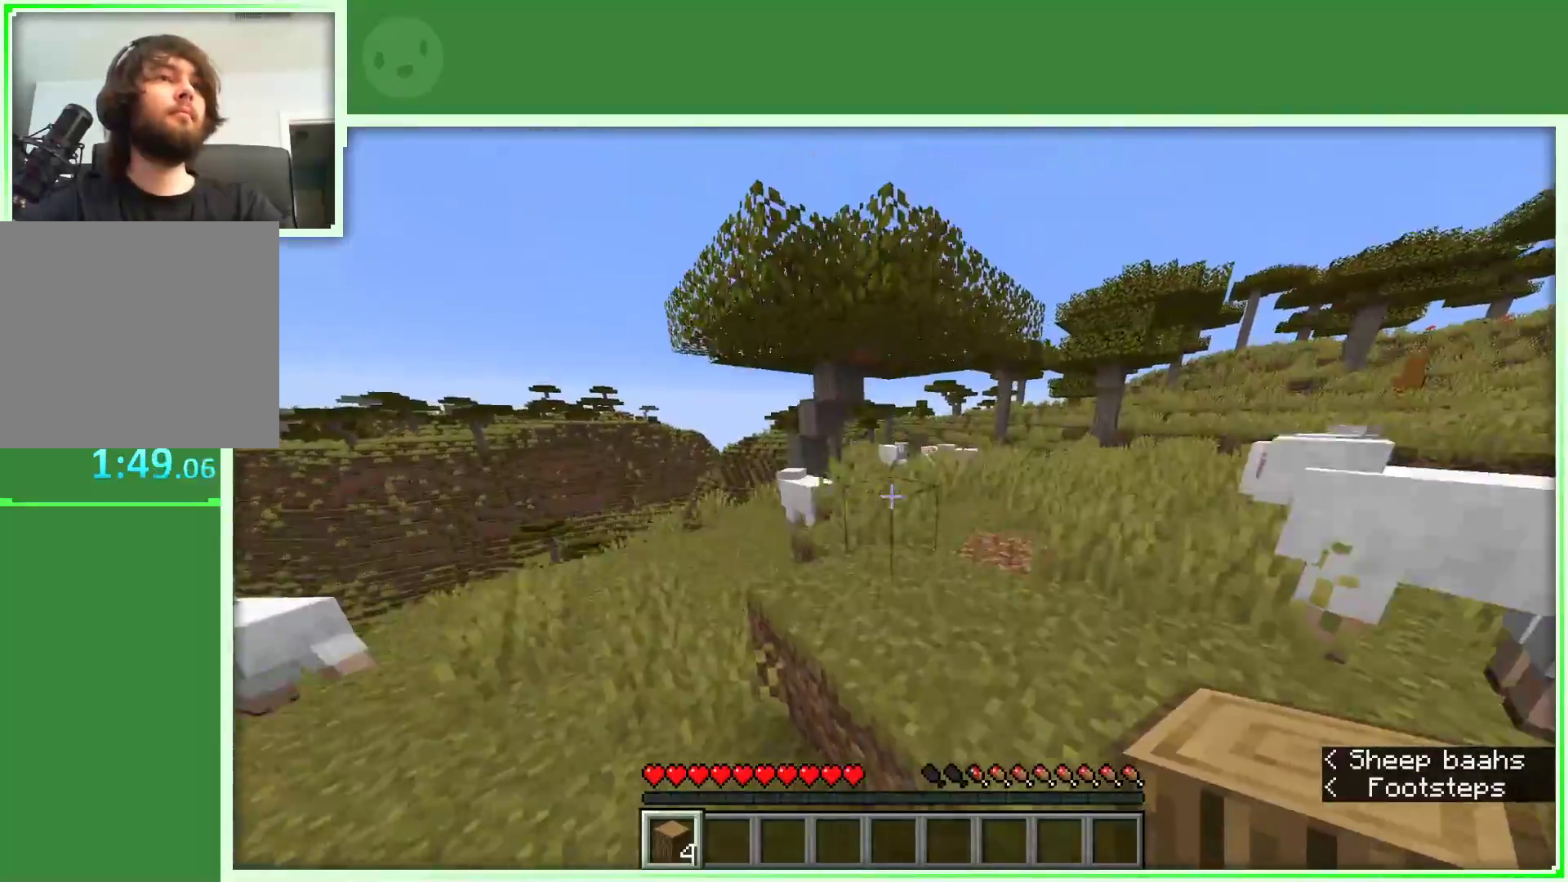
{"keys": ["d", "w"], "mouse": [], "events": [[233, "space", "up"]]}
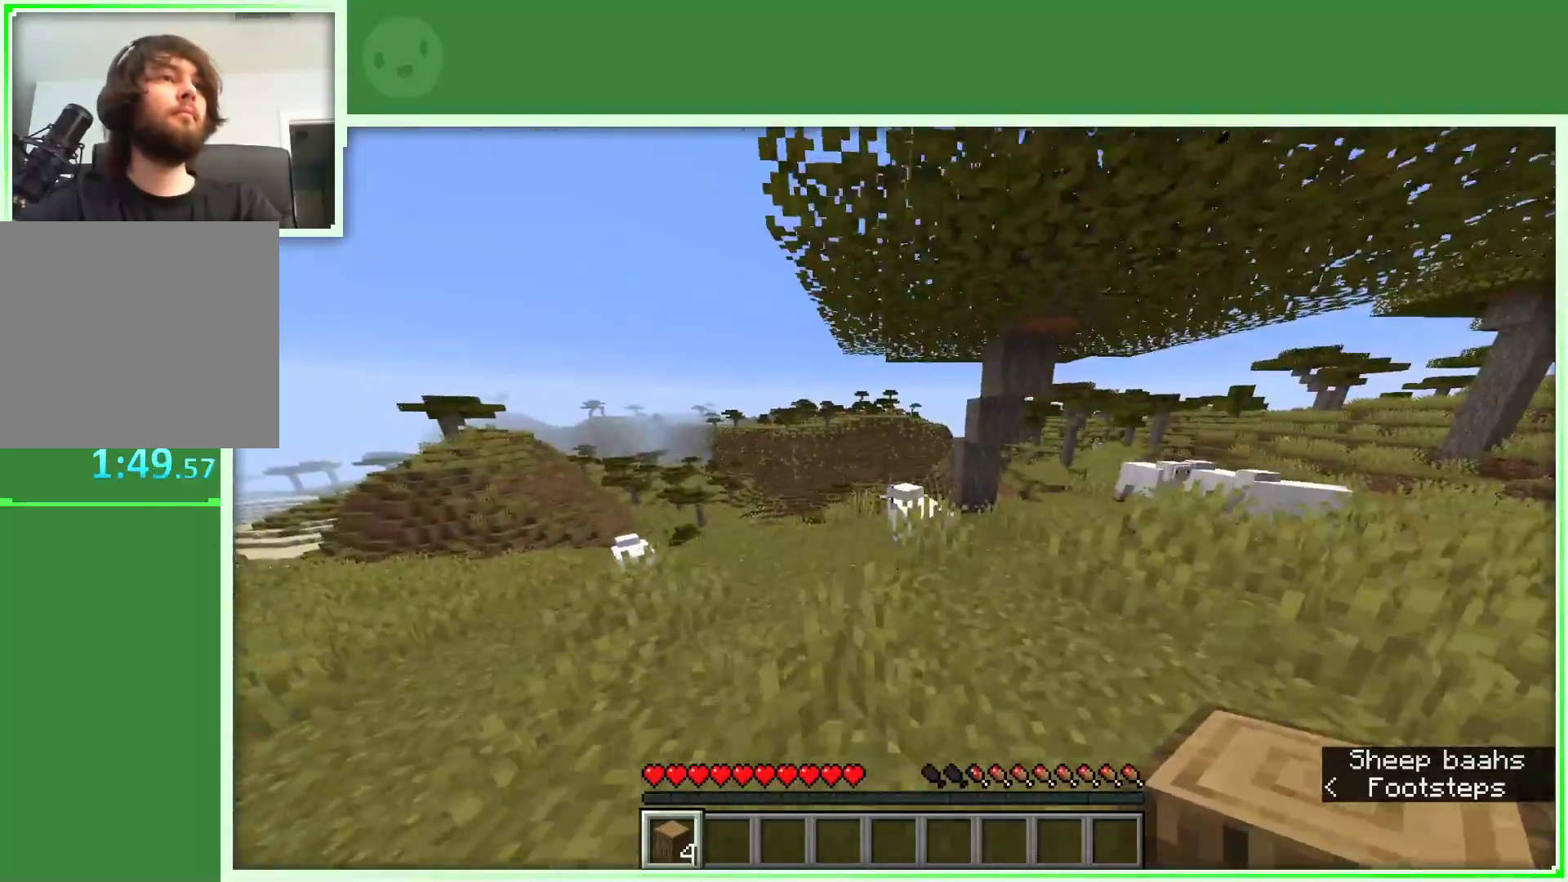
{"keys": ["d", "w"], "mouse": [], "events": []}
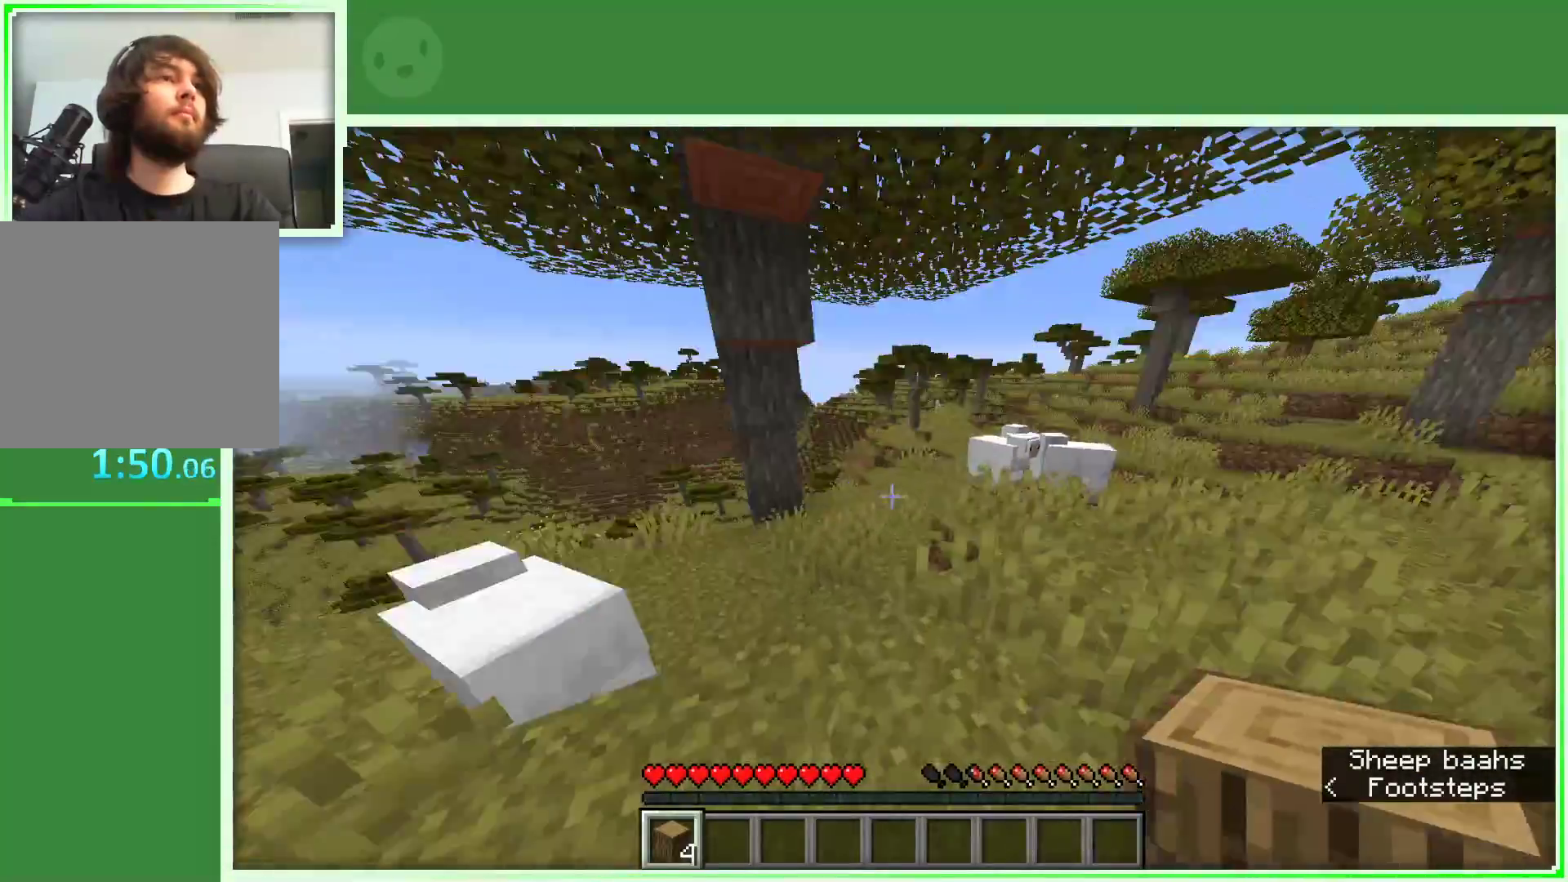
{"keys": ["space", "w"], "mouse": [], "events": [[267, "d", "up"], [500, "space", "down"]]}
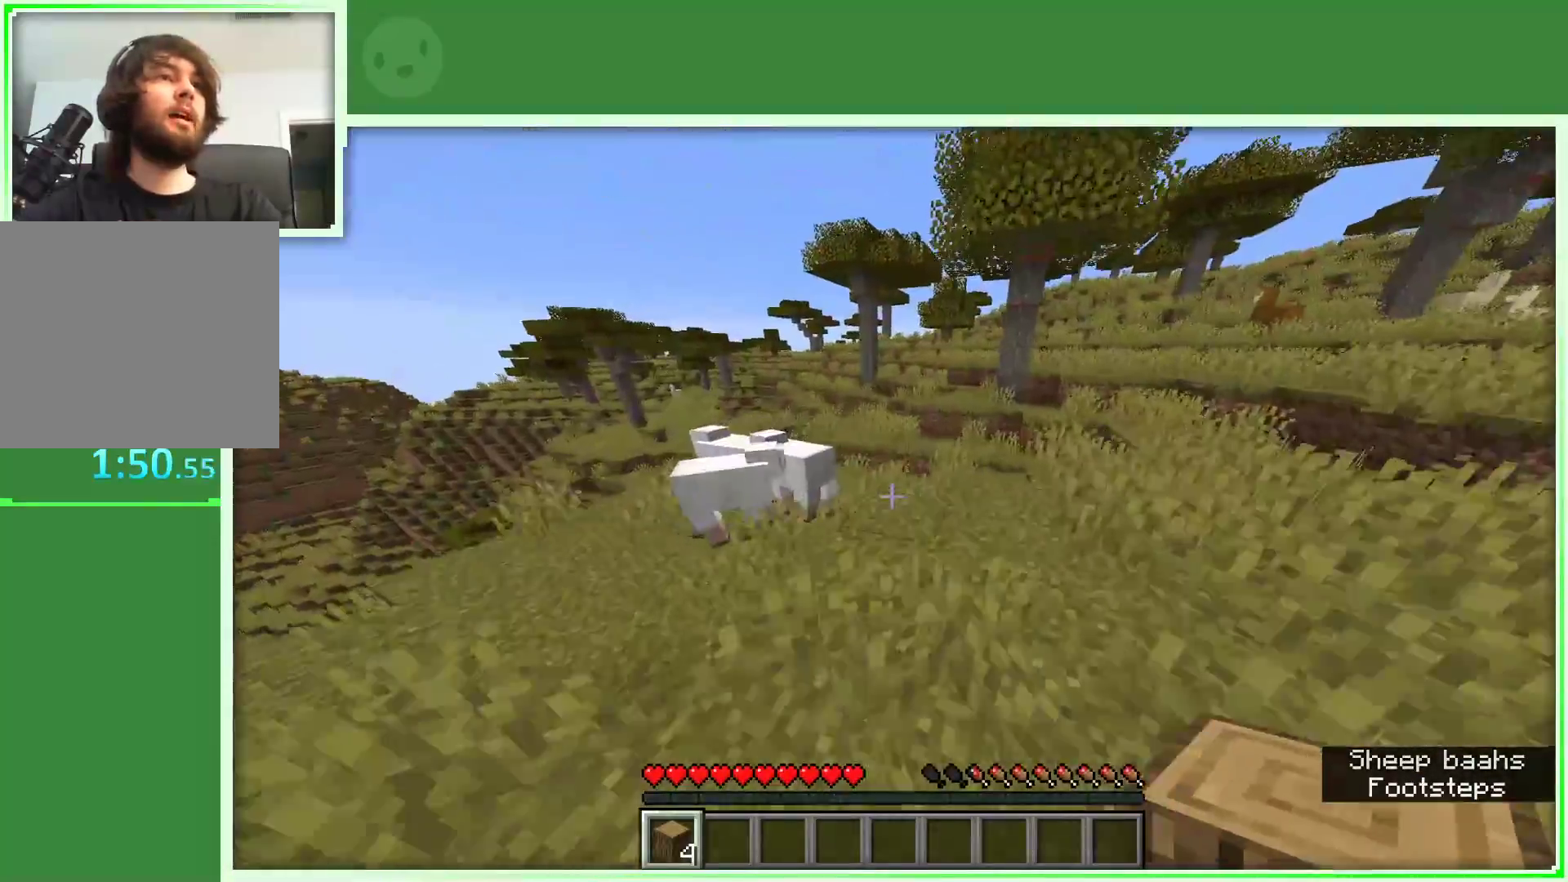
{"keys": ["w"], "mouse": [], "events": [[417, "space", "up"]]}
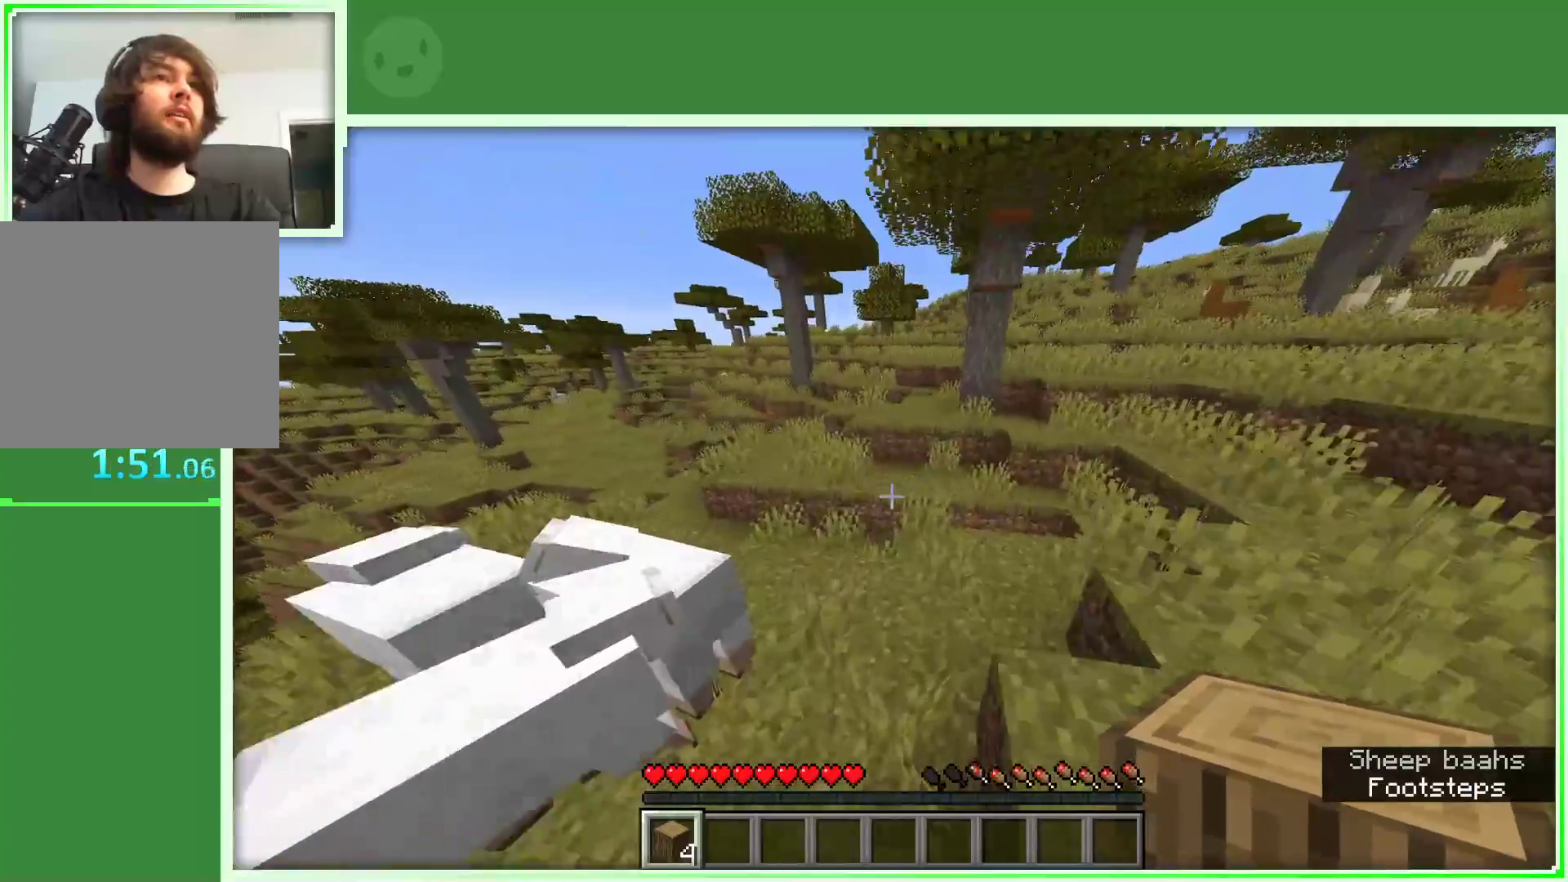
{"keys": ["a", "w"], "mouse": [], "events": [[483, "a", "down"]]}
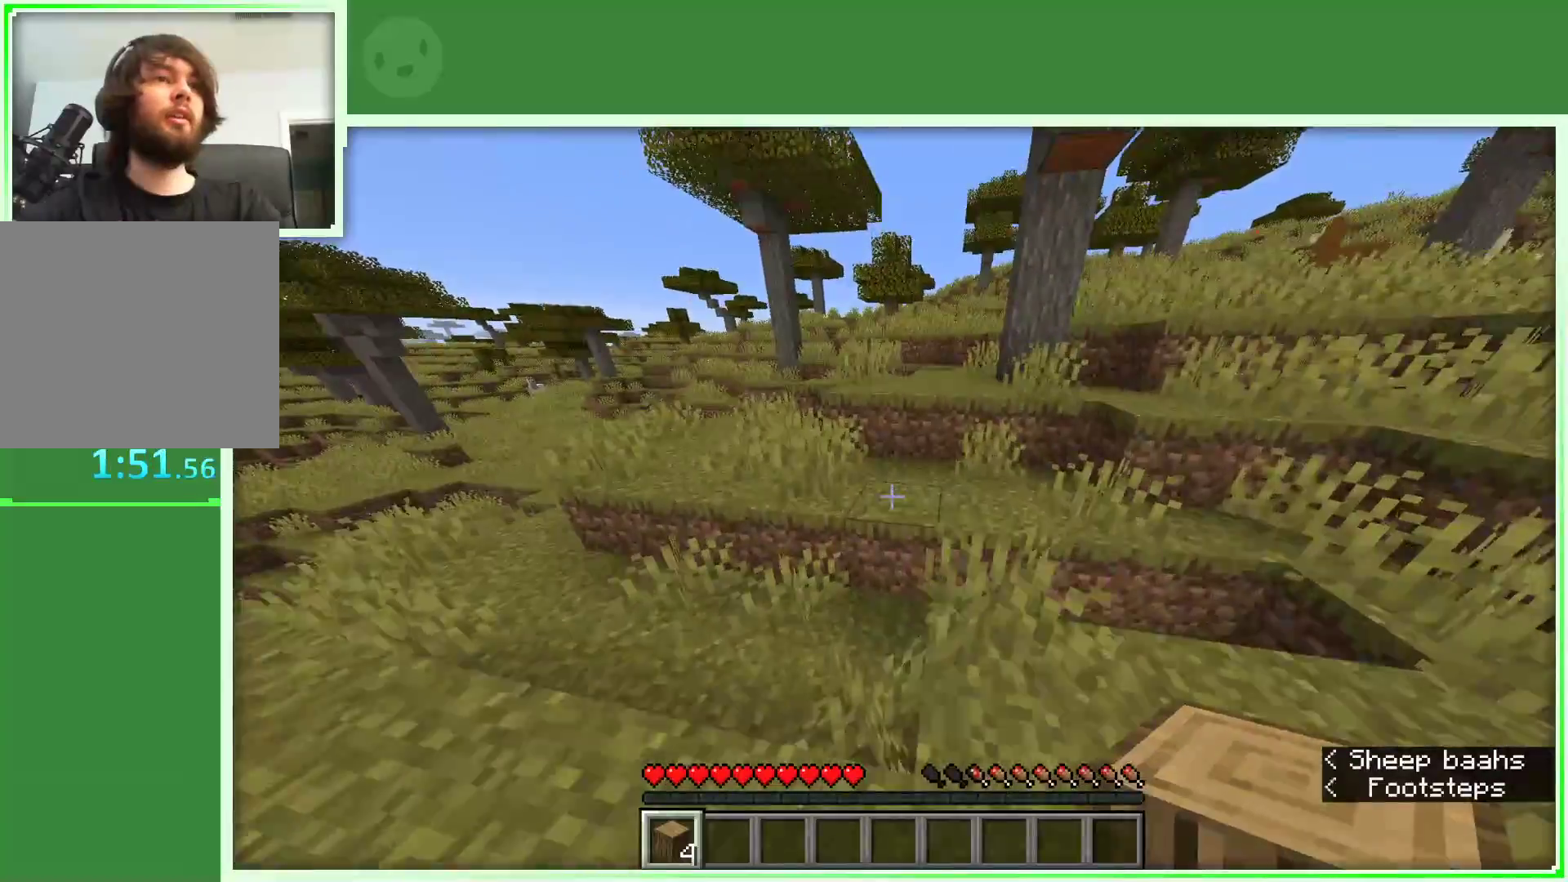
{"keys": ["a", "space", "w"], "mouse": [], "events": [[133, "a", "up"], [167, "space", "down"], [417, "a", "down"]]}
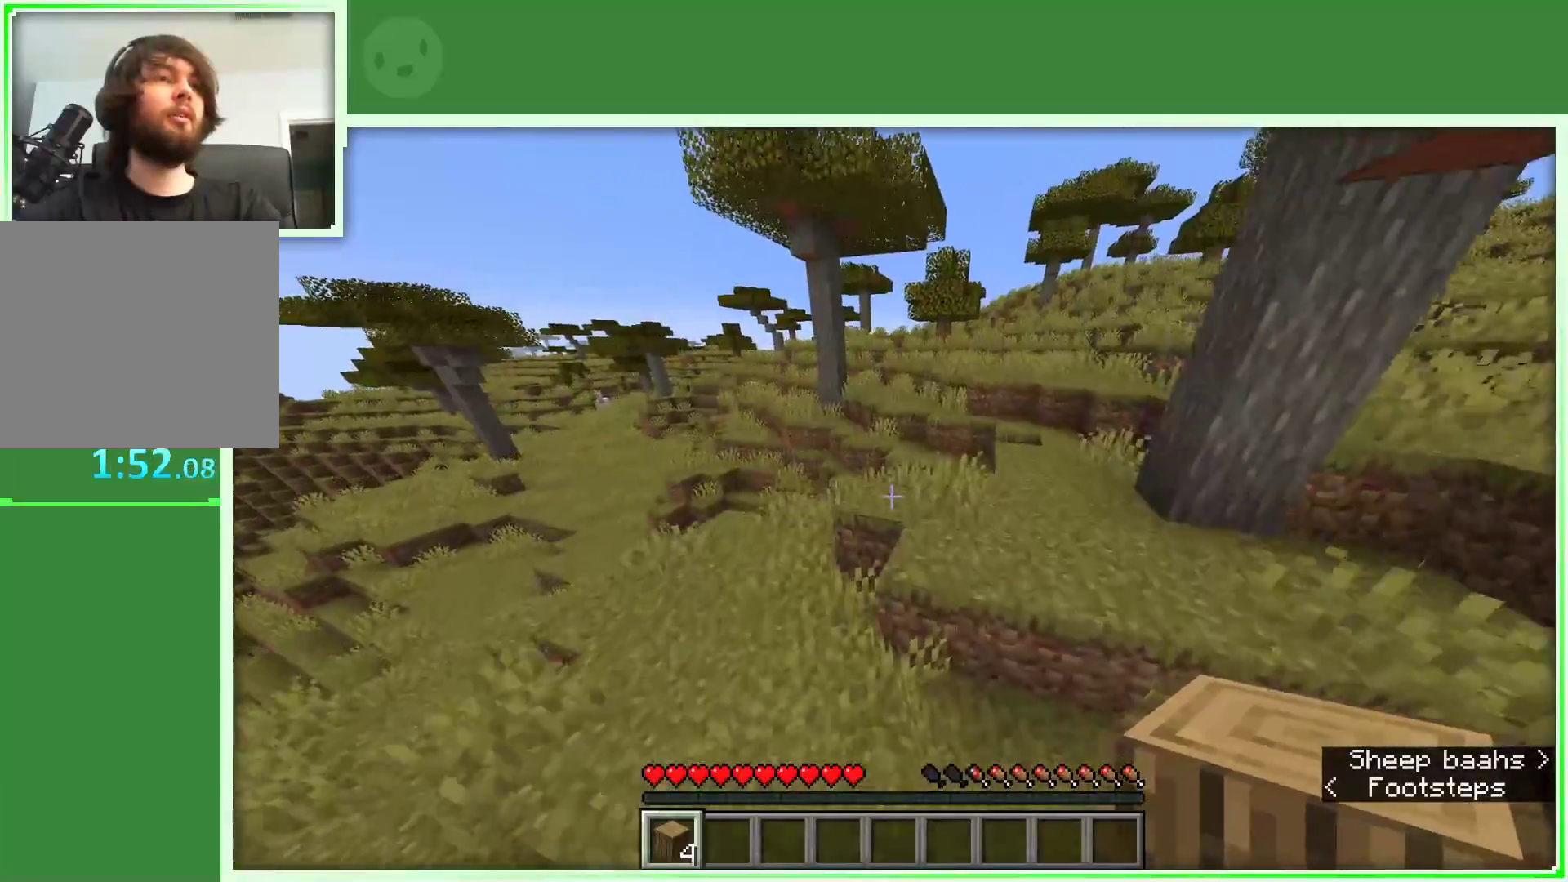
{"keys": ["d", "space", "w"], "mouse": [], "events": [[433, "a", "up"], [433, "d", "down"]]}
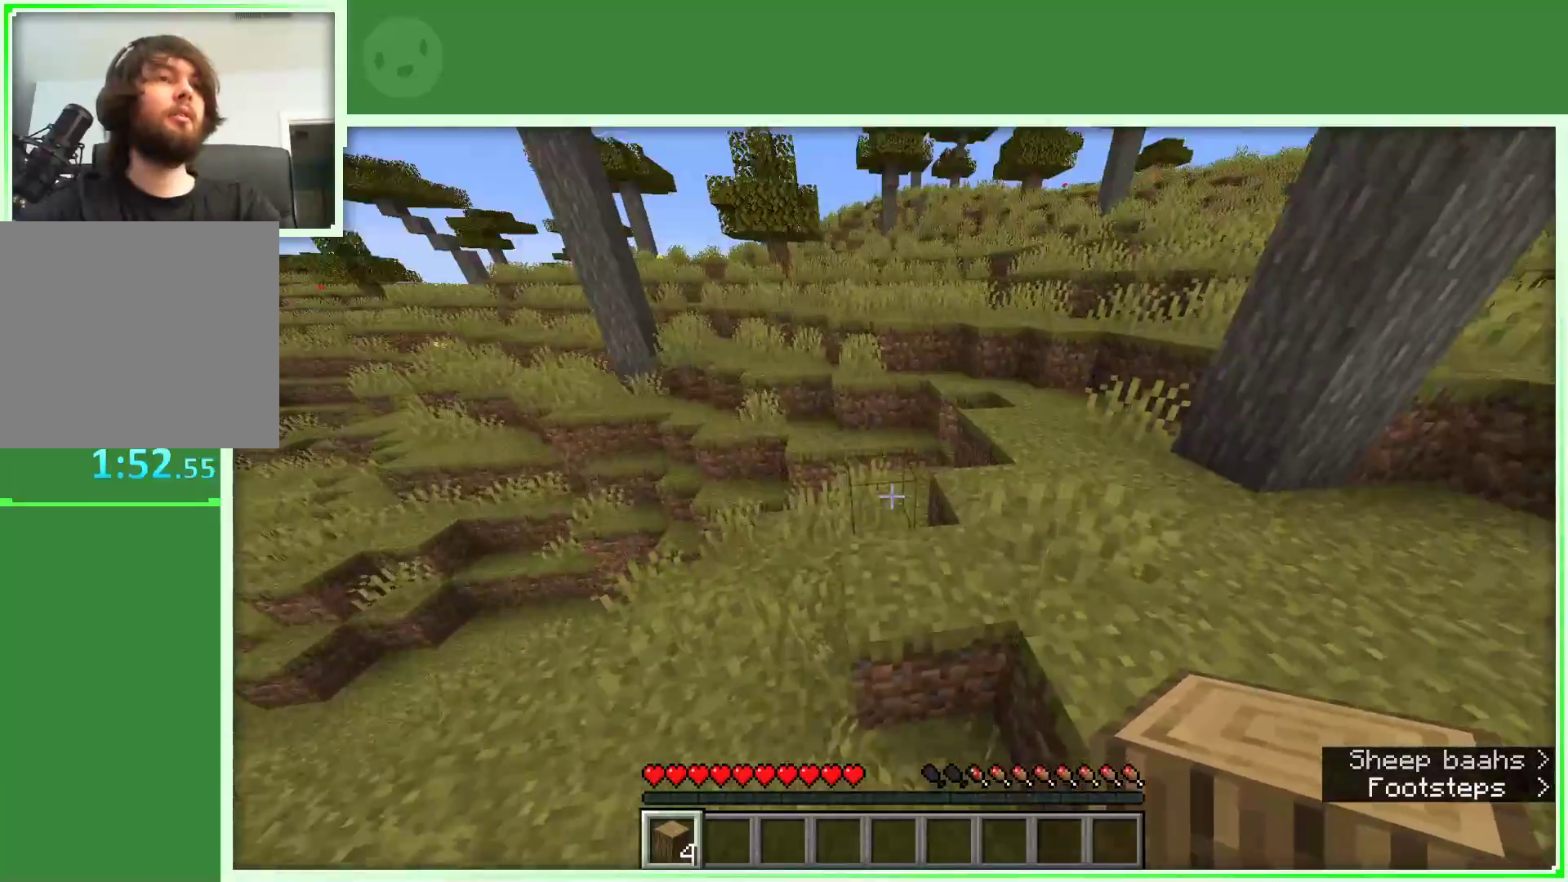
{"keys": ["d", "space", "w"], "mouse": [], "events": []}
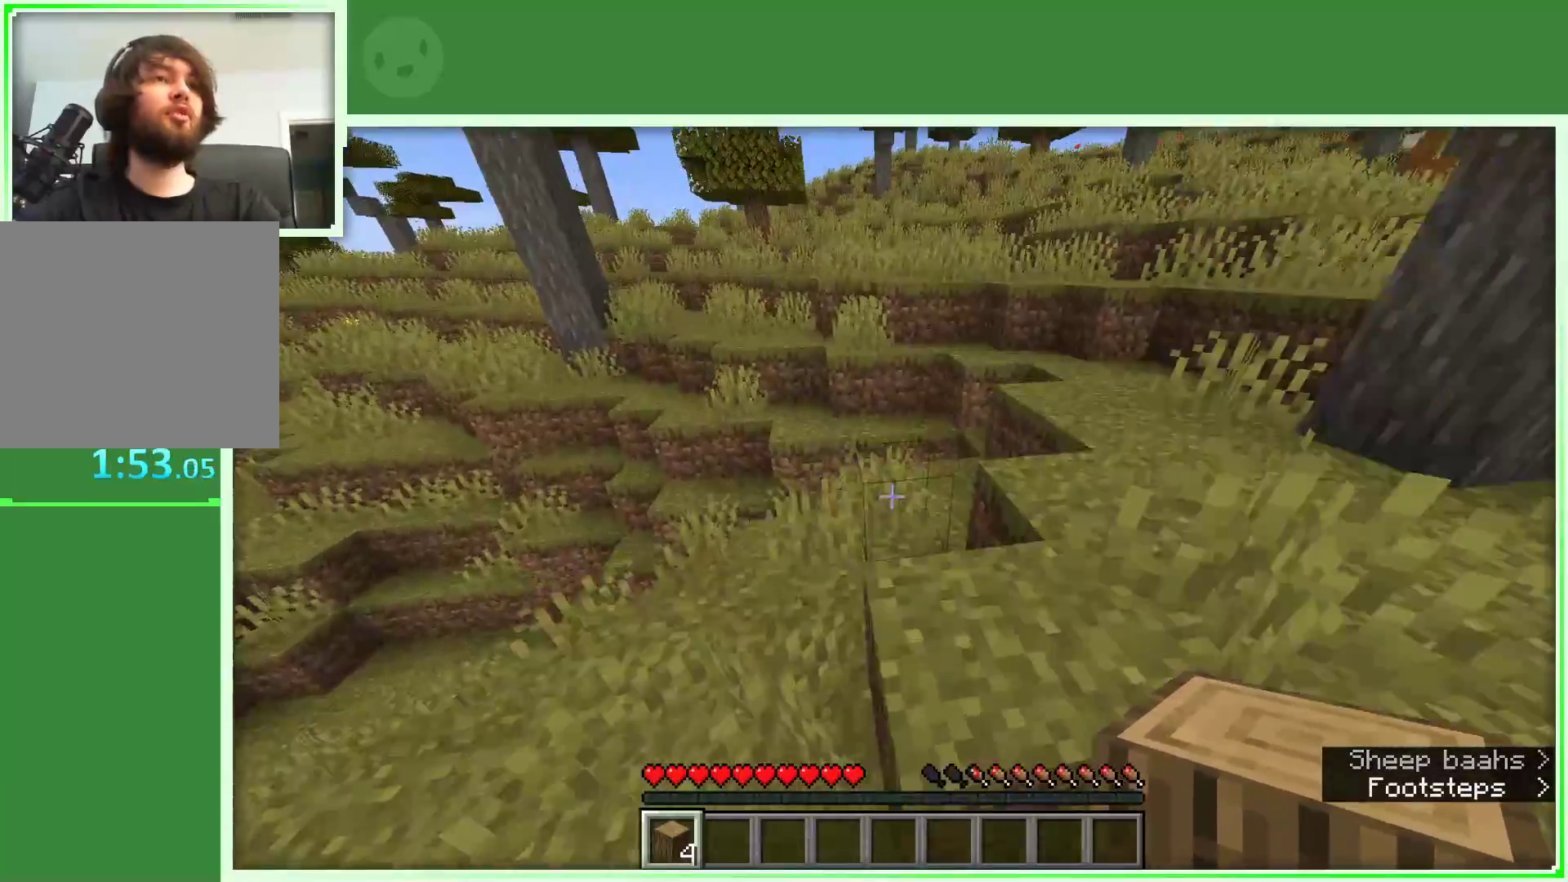
{"keys": ["w"], "mouse": [], "events": [[133, "d", "up"], [167, "space", "up"], [317, "w", "up"], [450, "w", "down"]]}
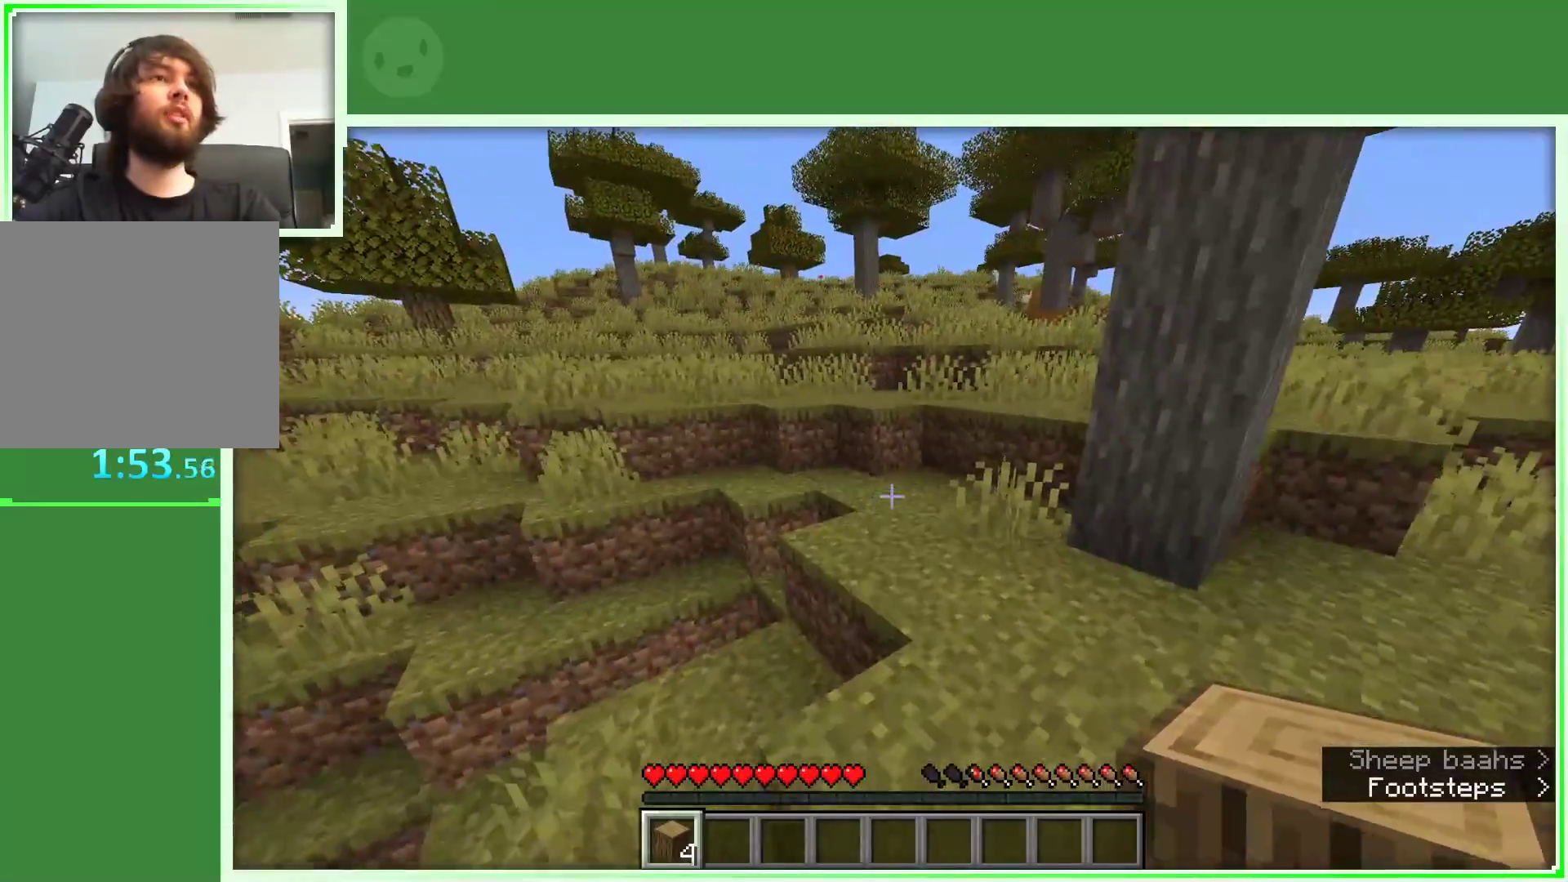
{"keys": ["w"], "mouse": [], "events": [[50, "w", "up"], [100, "w", "down"]]}
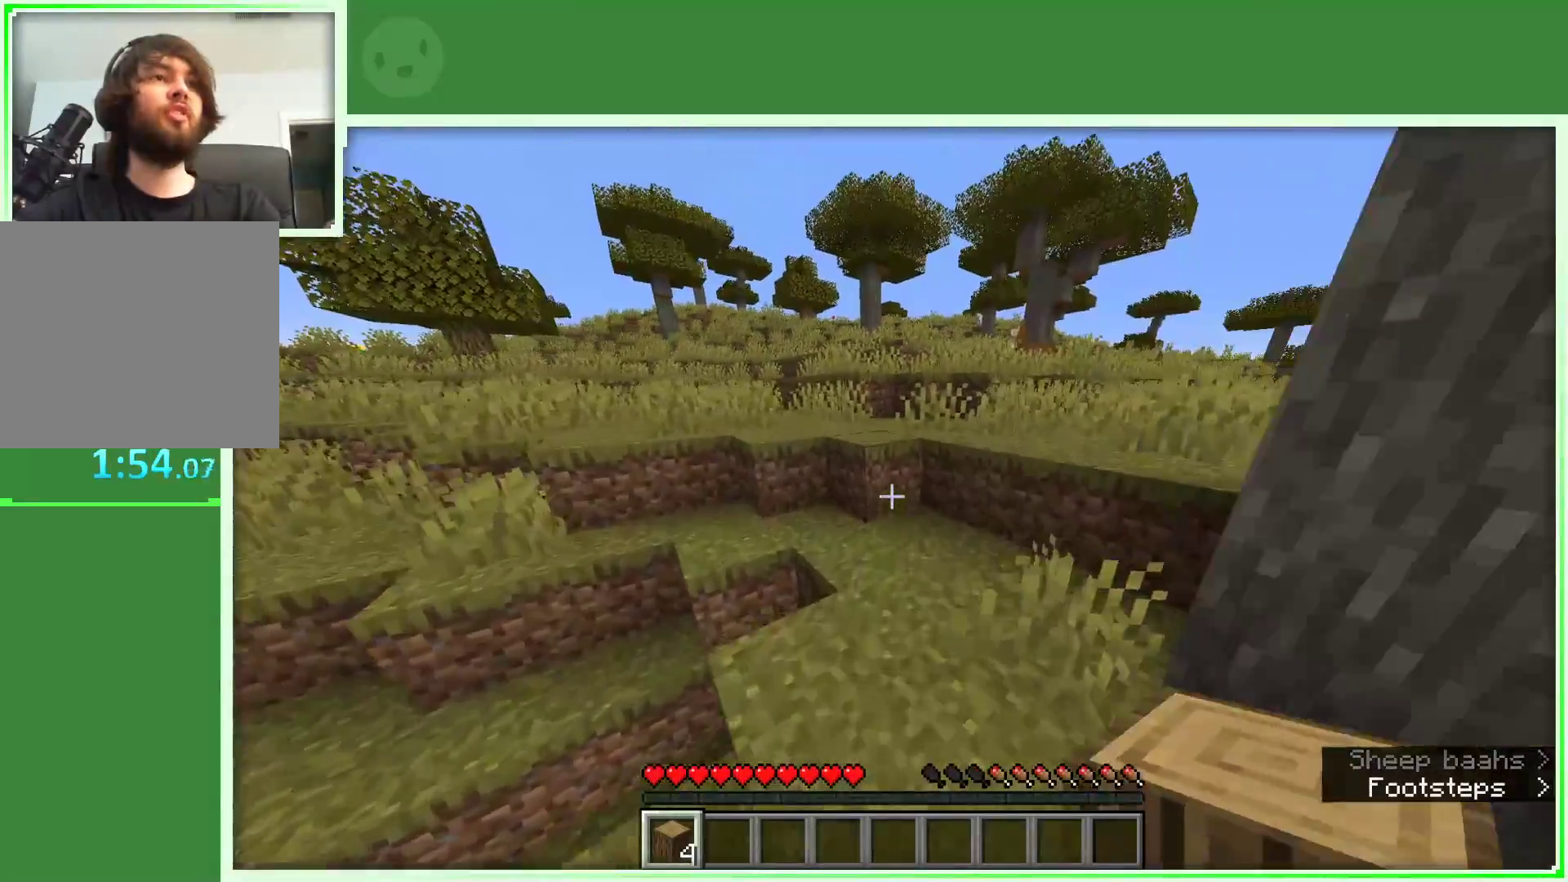
{"keys": ["space", "w"], "mouse": [], "events": [[350, "space", "down"]]}
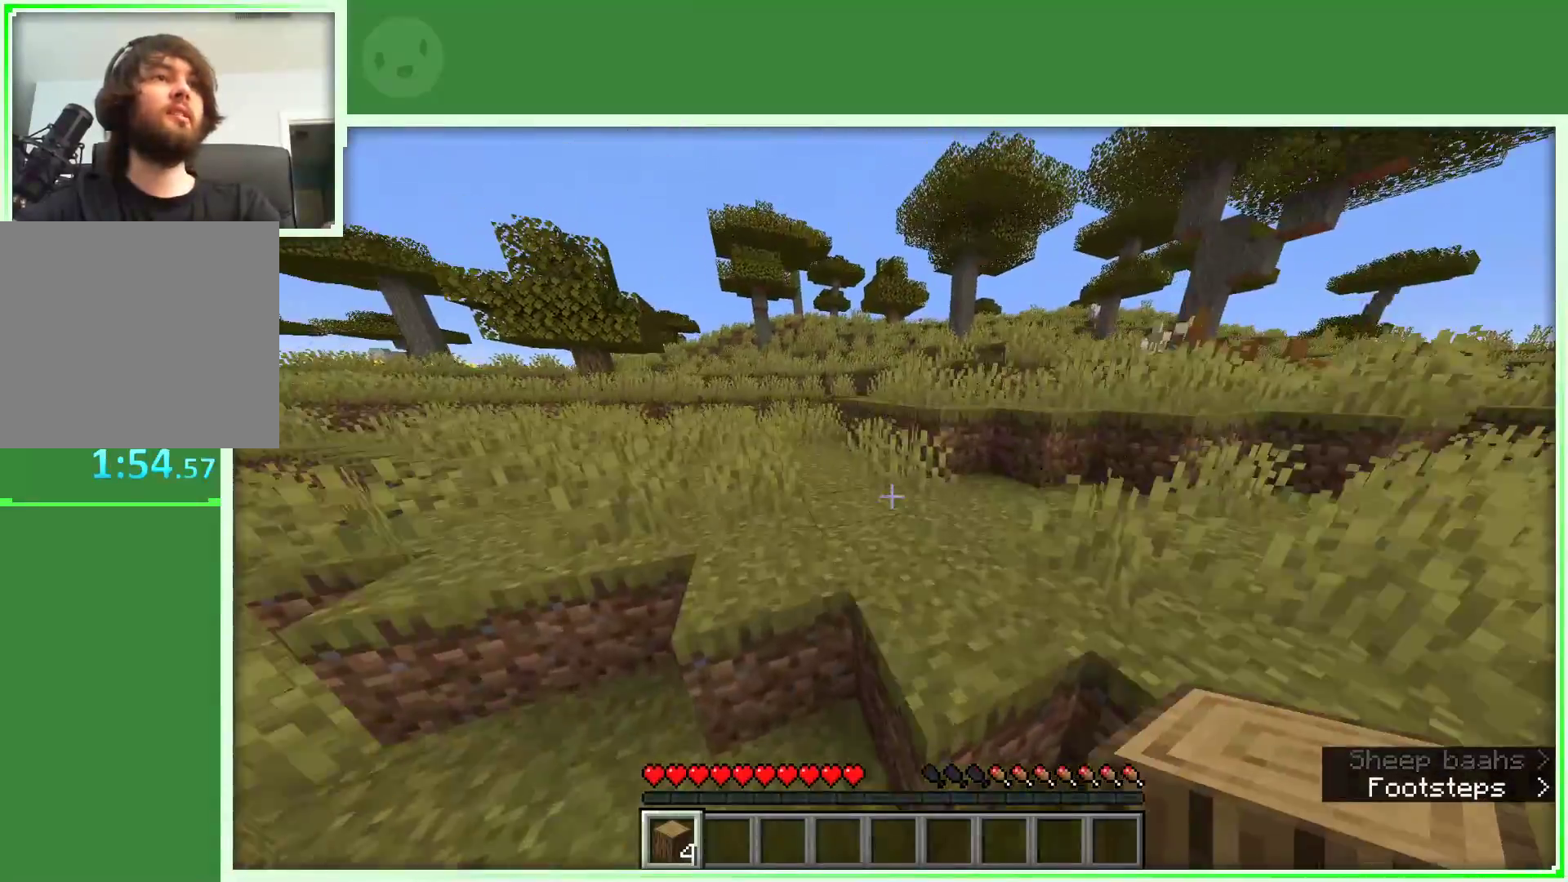
{"keys": ["w"], "mouse": [], "events": [[33, "space", "up"]]}
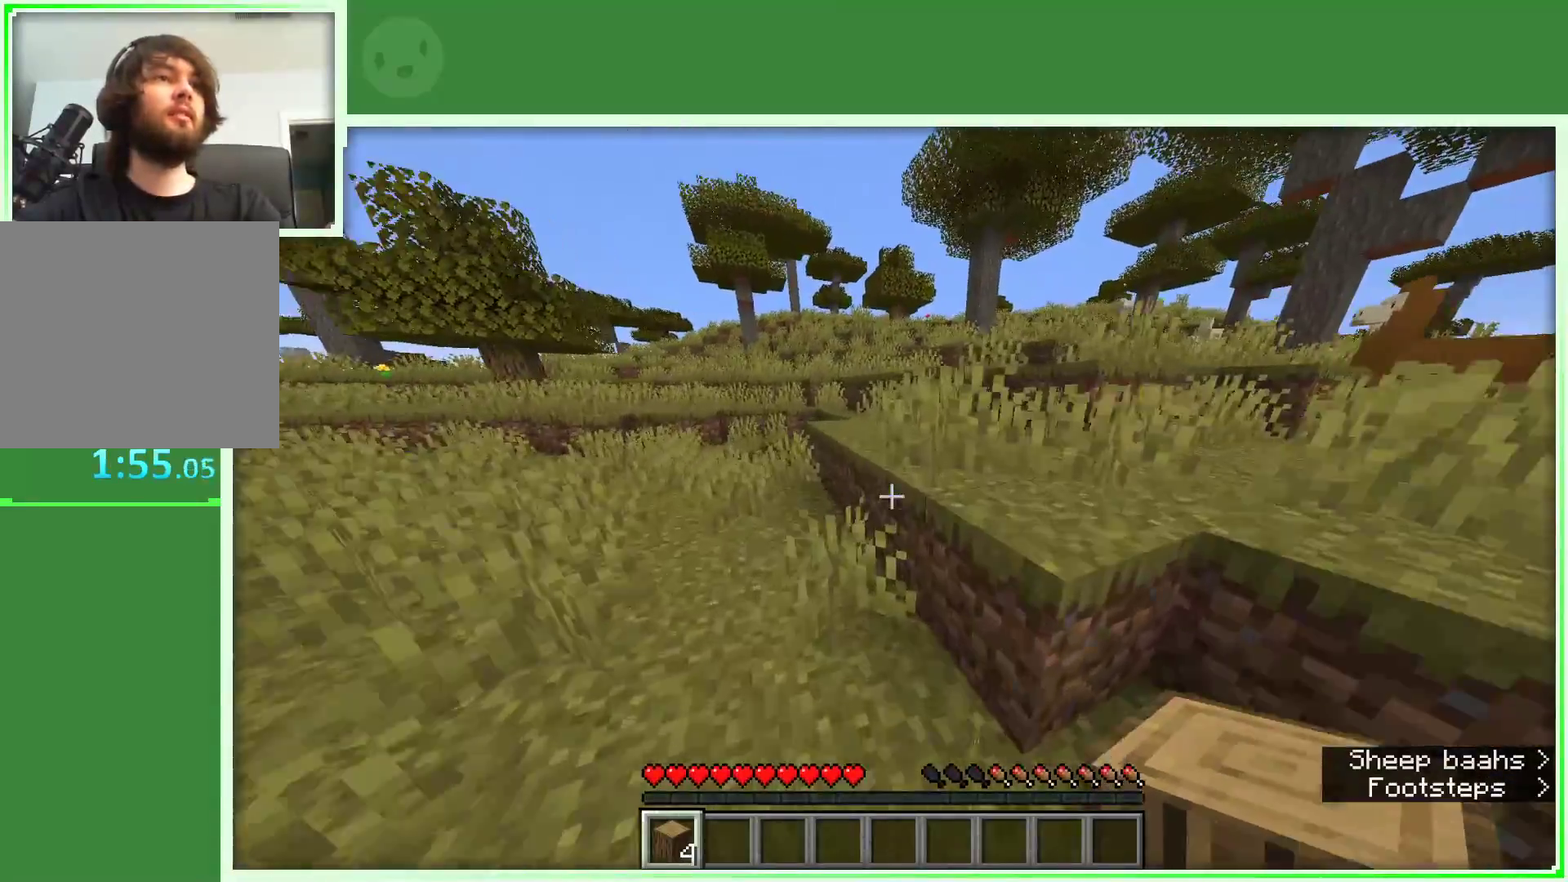
{"keys": ["w"], "mouse": [], "events": [[100, "space", "down"], [333, "space", "up"]]}
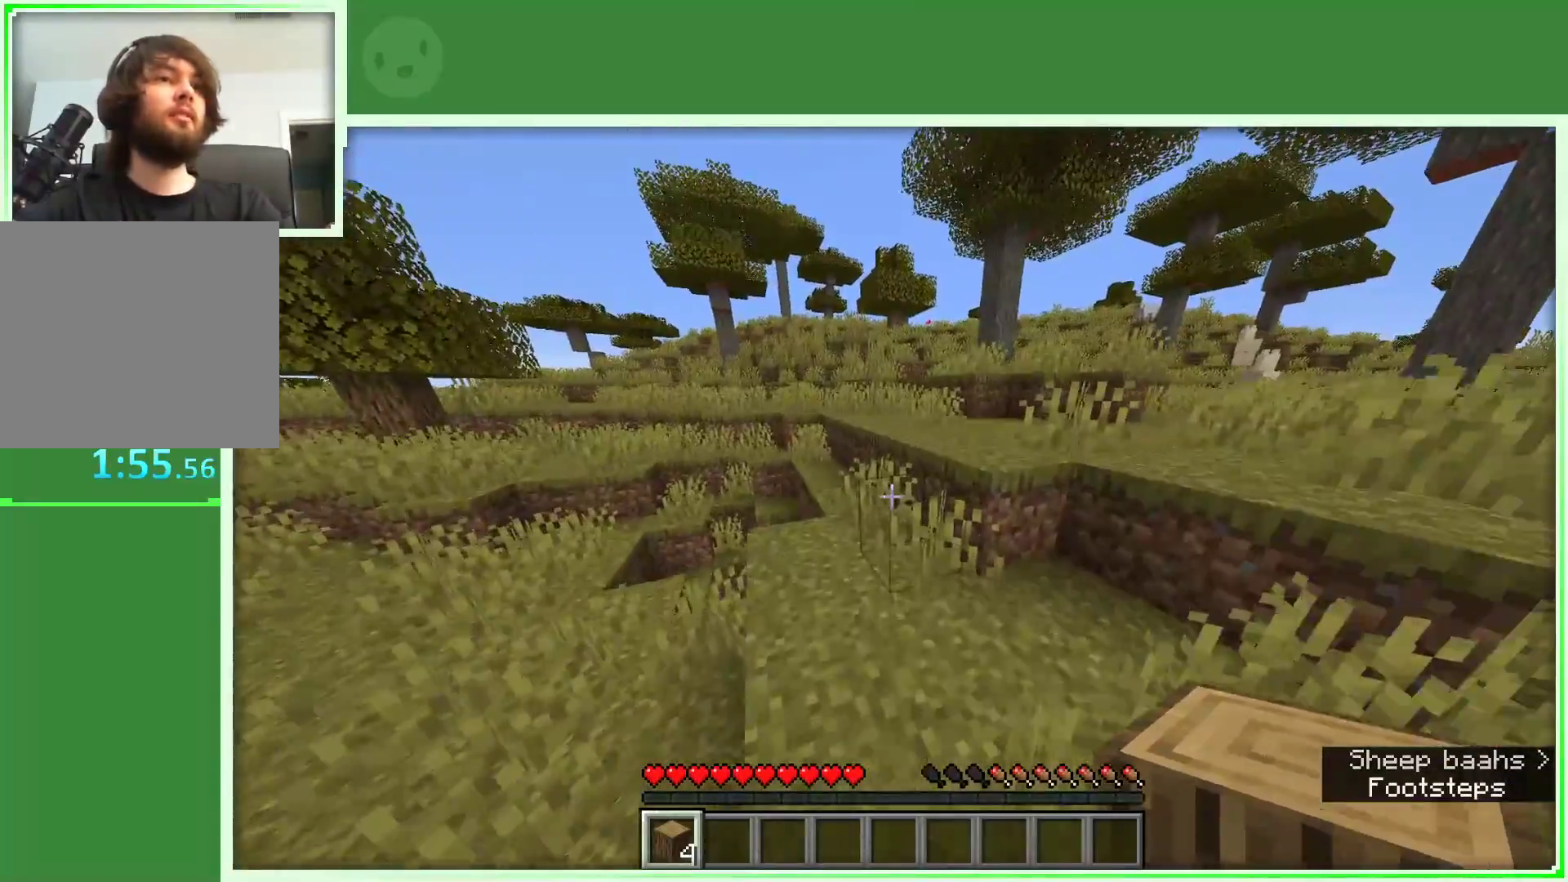
{"keys": ["space", "w"], "mouse": [], "events": [[433, "space", "down"]]}
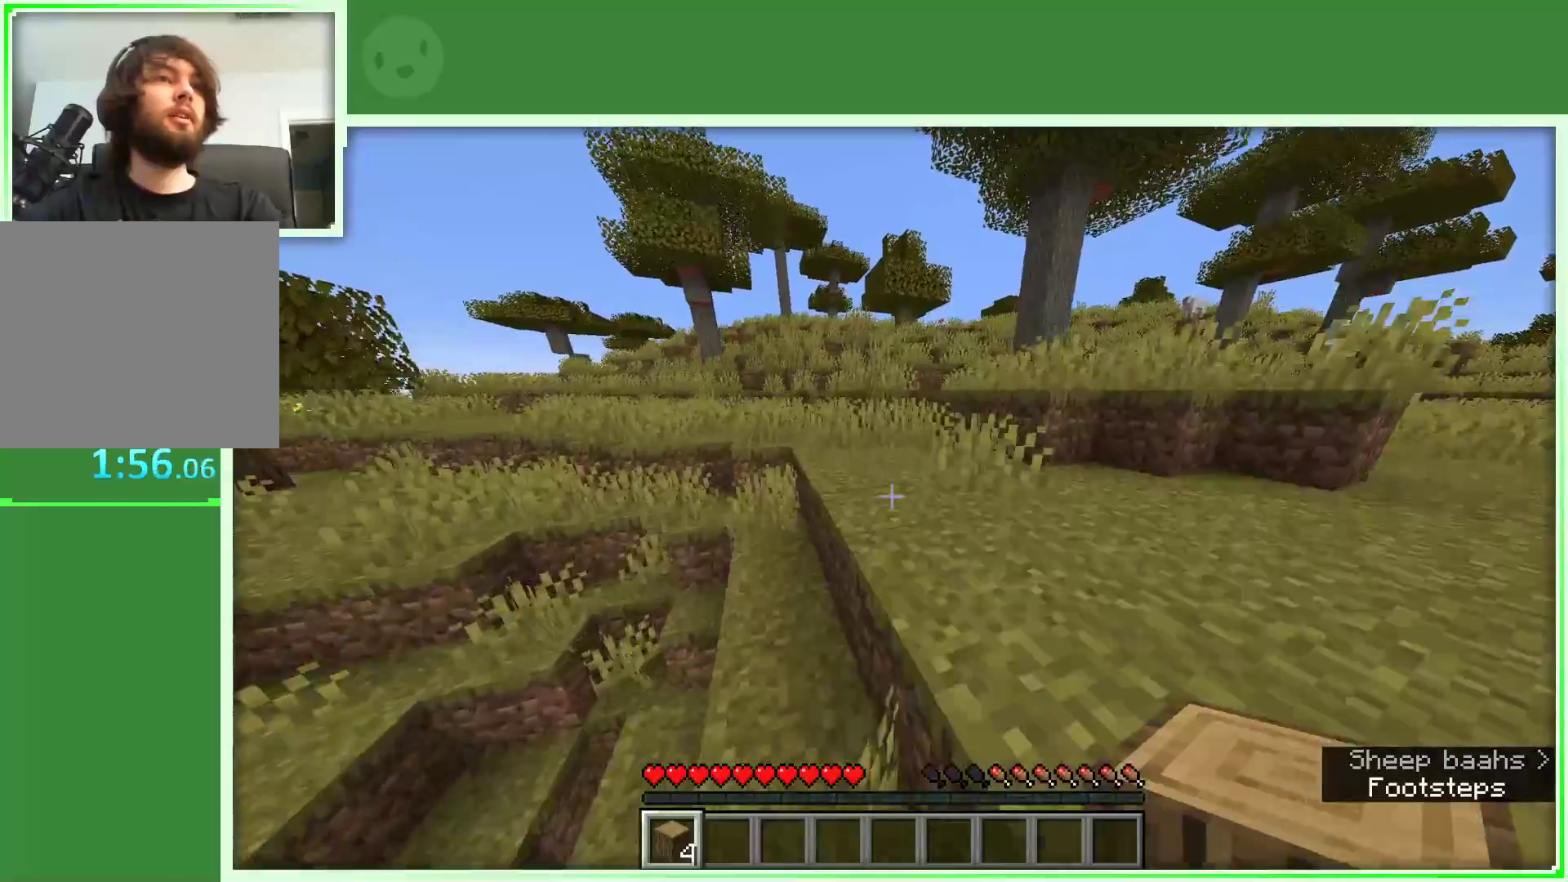
{"keys": ["space", "w"], "mouse": [], "events": []}
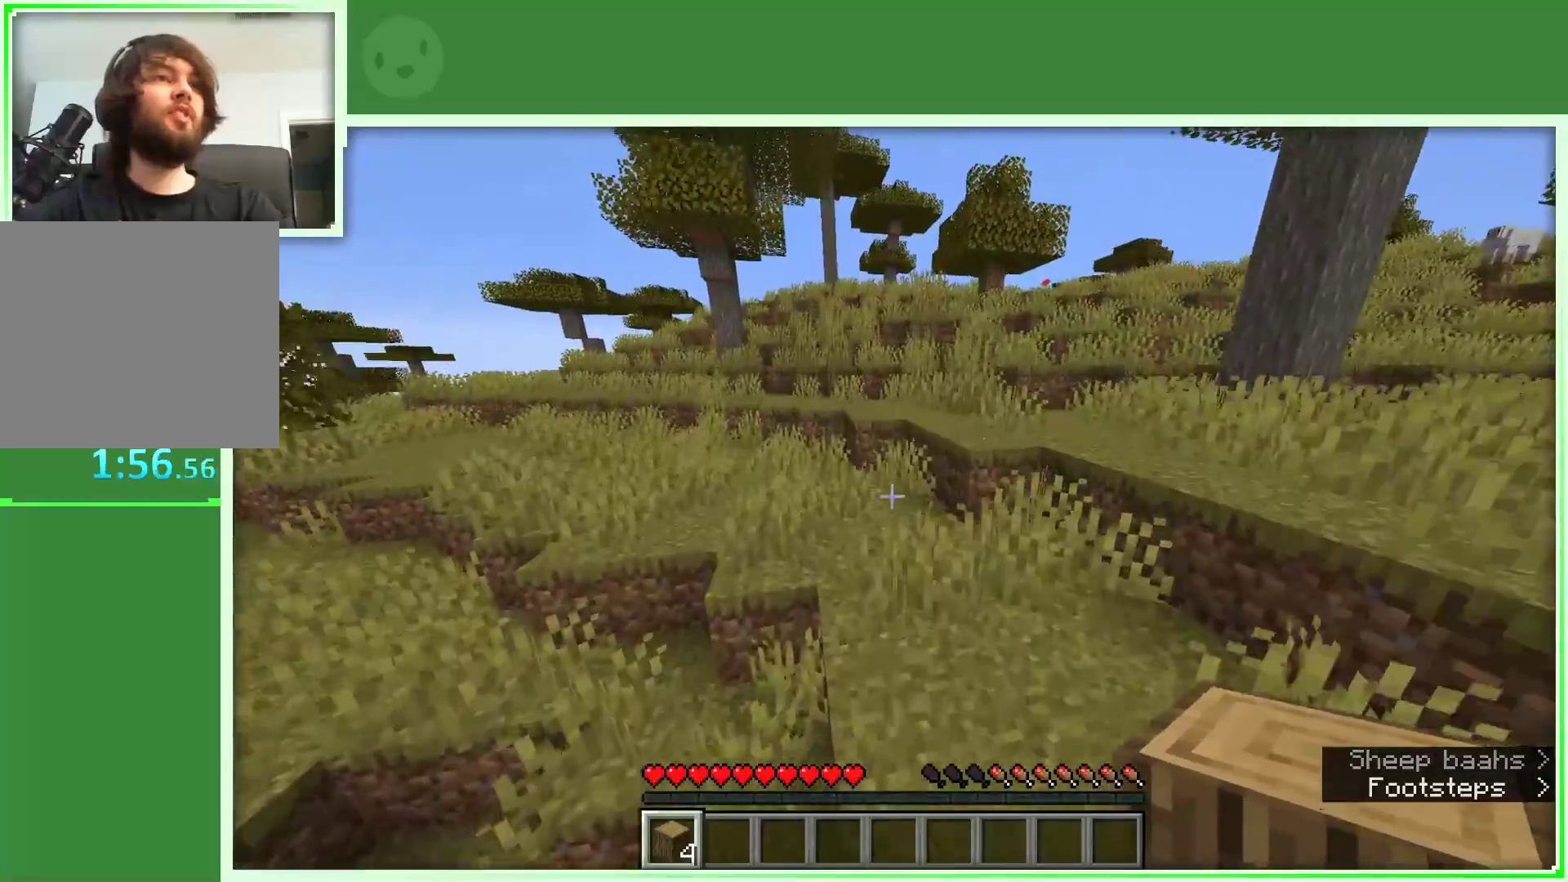
{"keys": ["w"], "mouse": [], "events": [[100, "space", "up"]]}
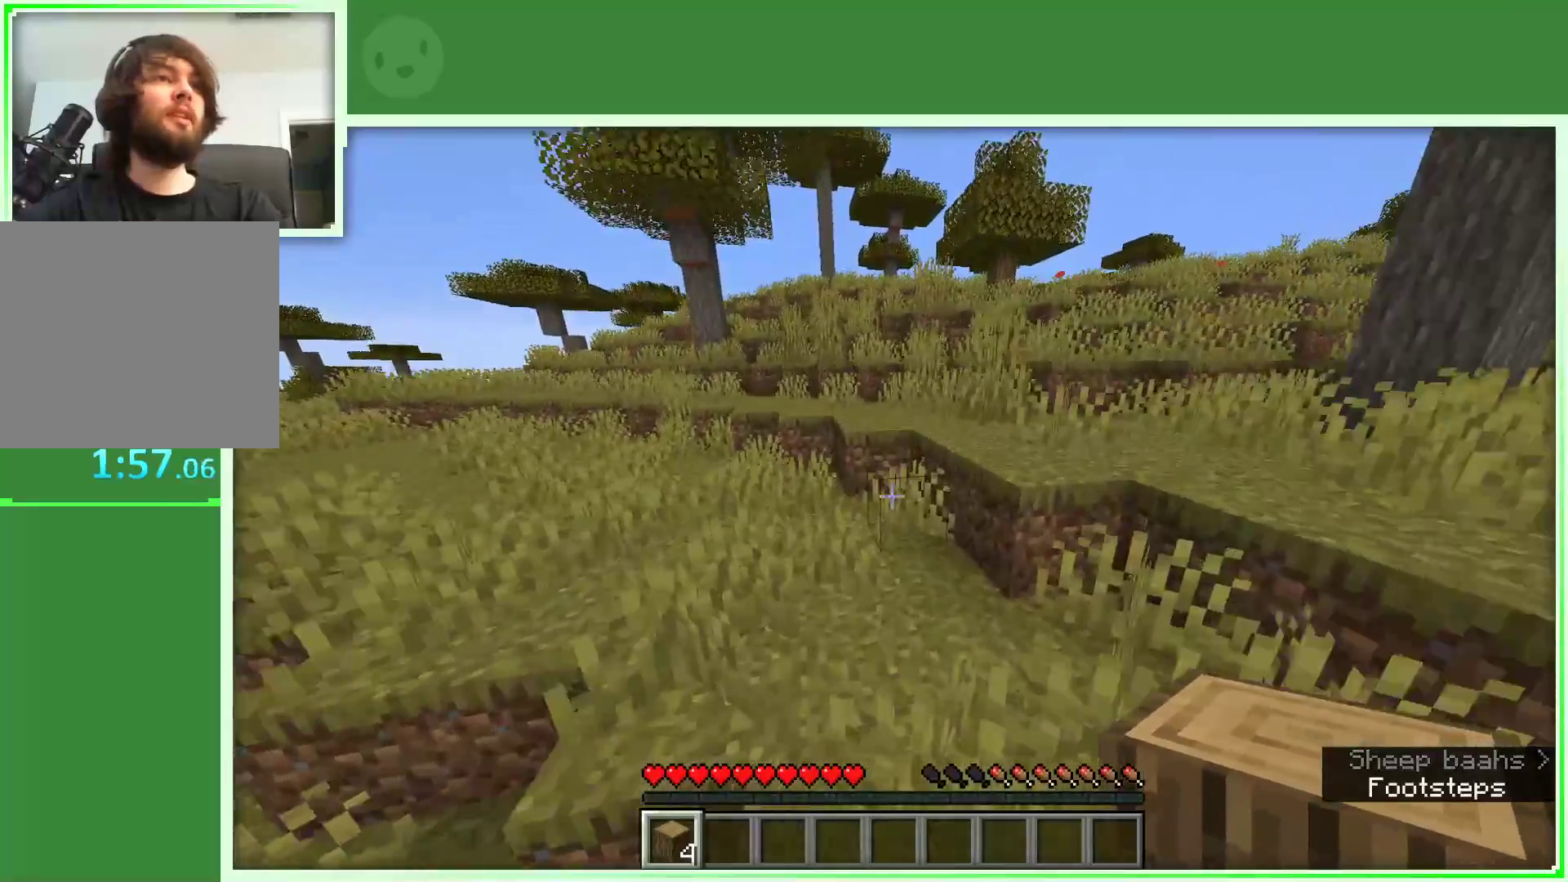
{"keys": ["w"], "mouse": [], "events": [[67, "w", "up"], [200, "w", "down"], [250, "w", "up"], [350, "w", "down"]]}
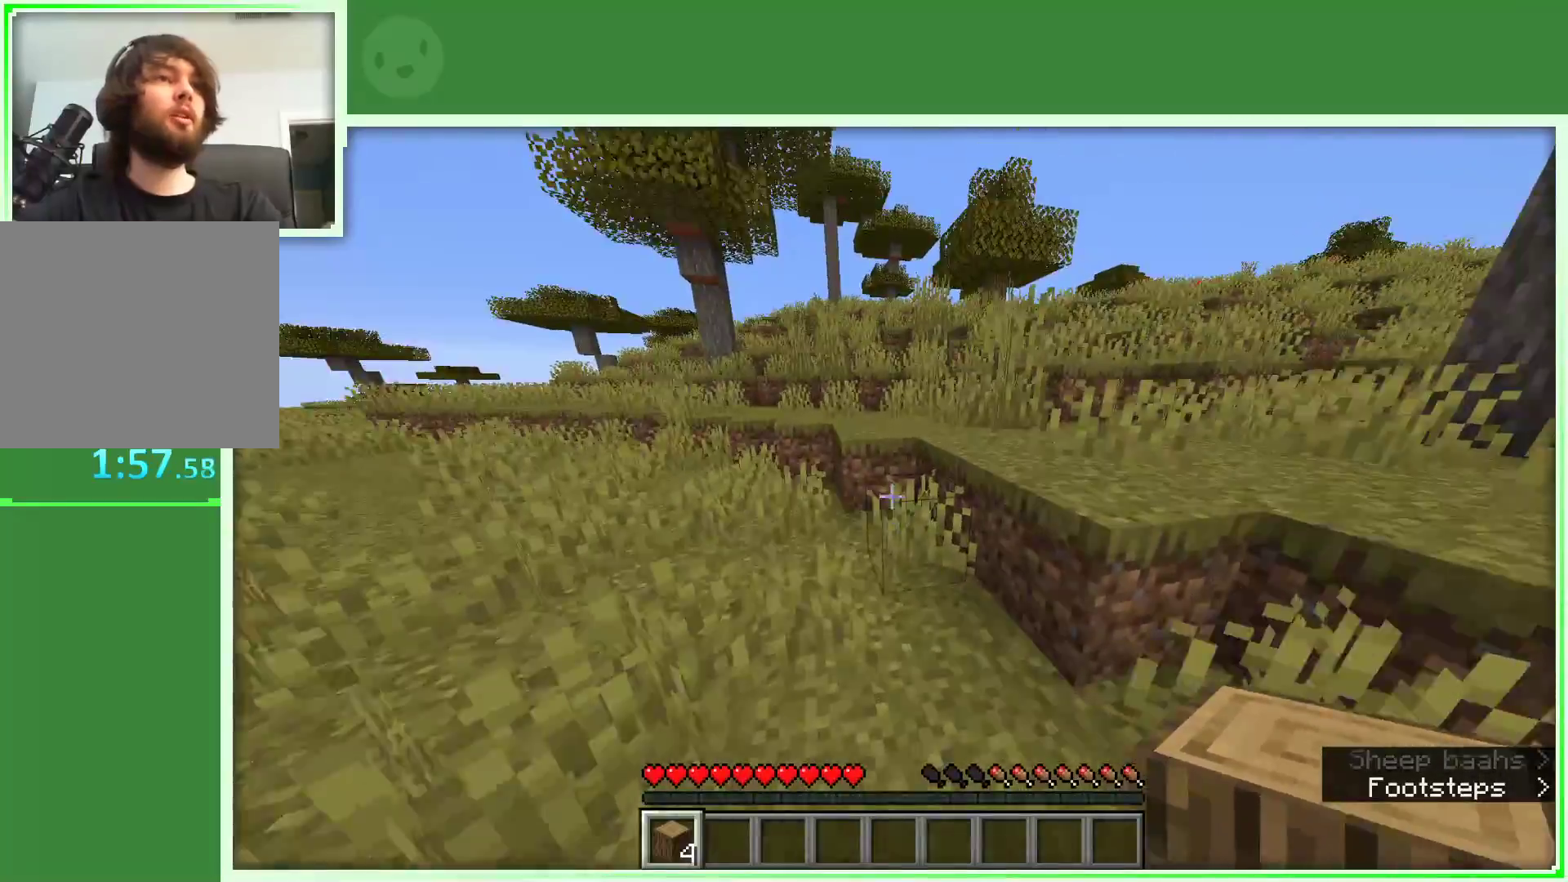
{"keys": ["space", "w"], "mouse": [], "events": [[417, "space", "down"]]}
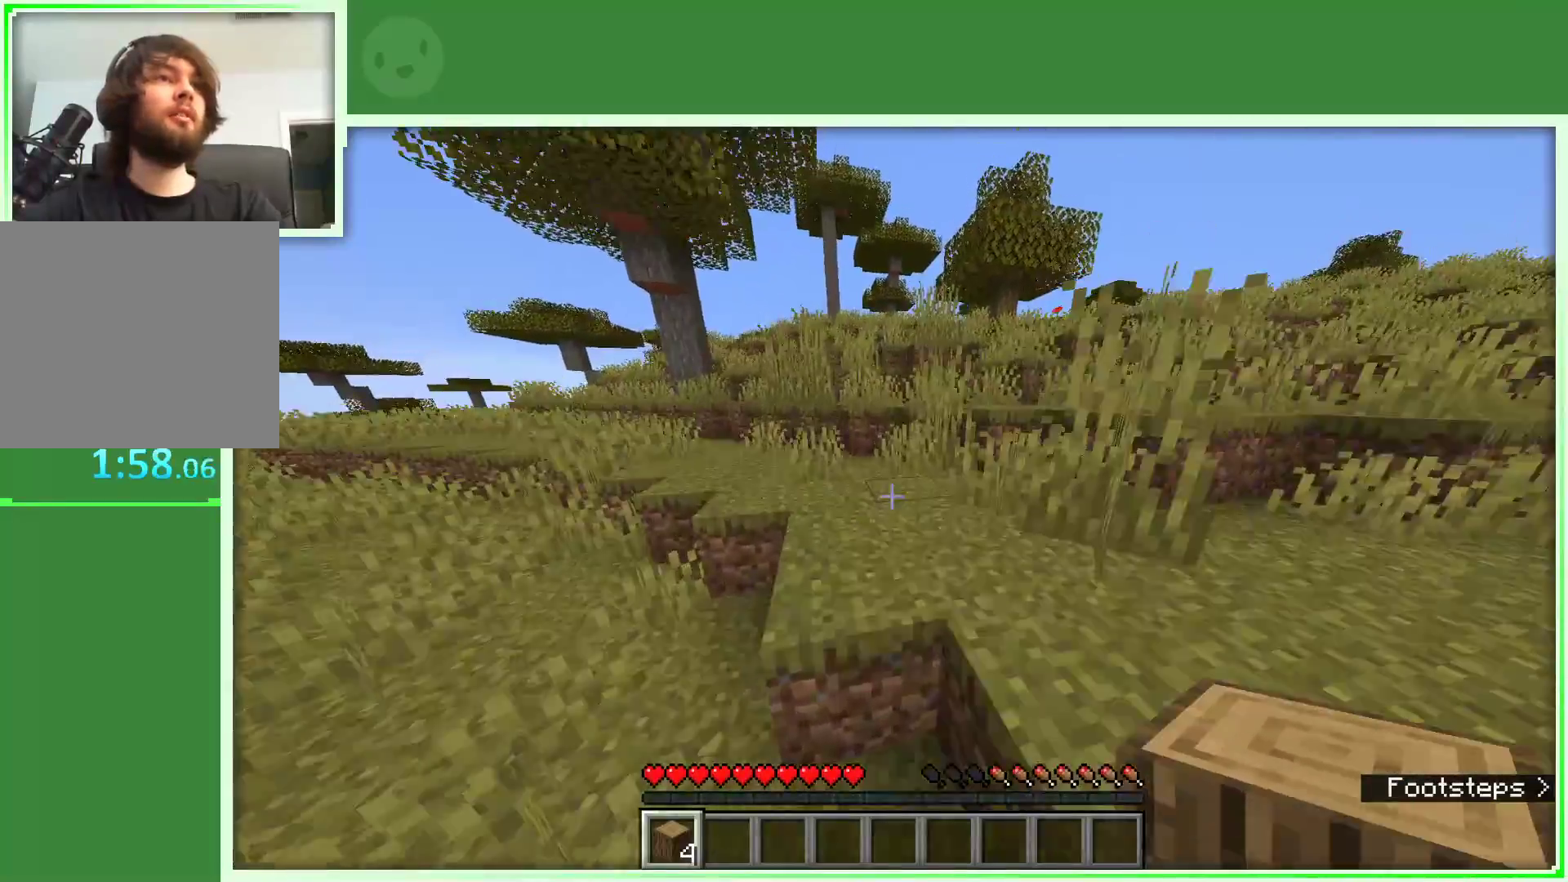
{"keys": ["w"], "mouse": [], "events": [[150, "space", "up"]]}
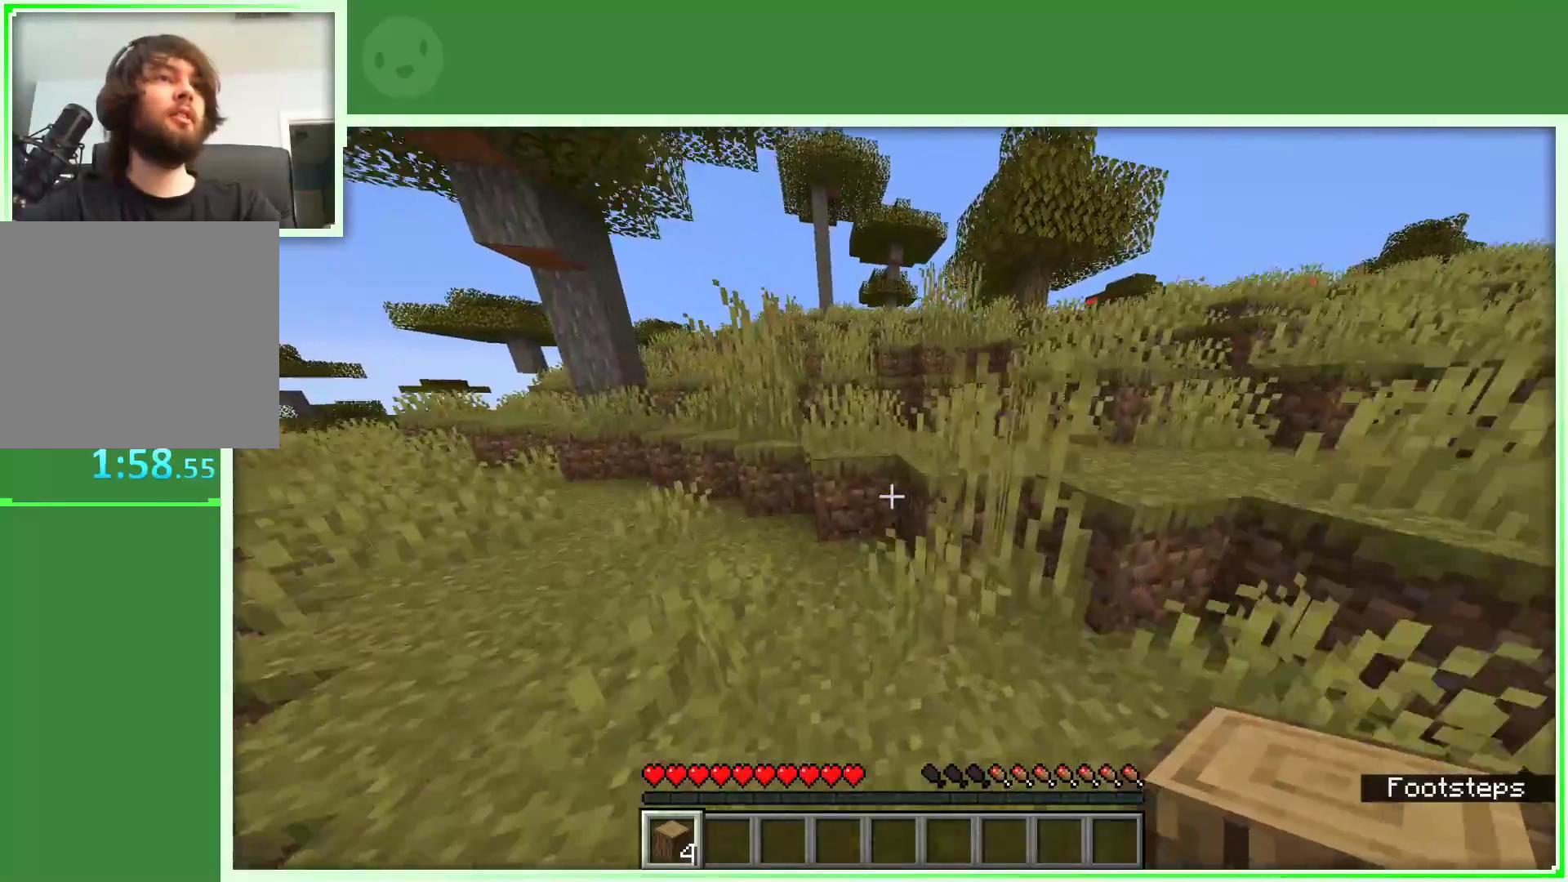
{"keys": ["d", "space", "w"], "mouse": [], "events": [[250, "space", "down"], [433, "d", "down"]]}
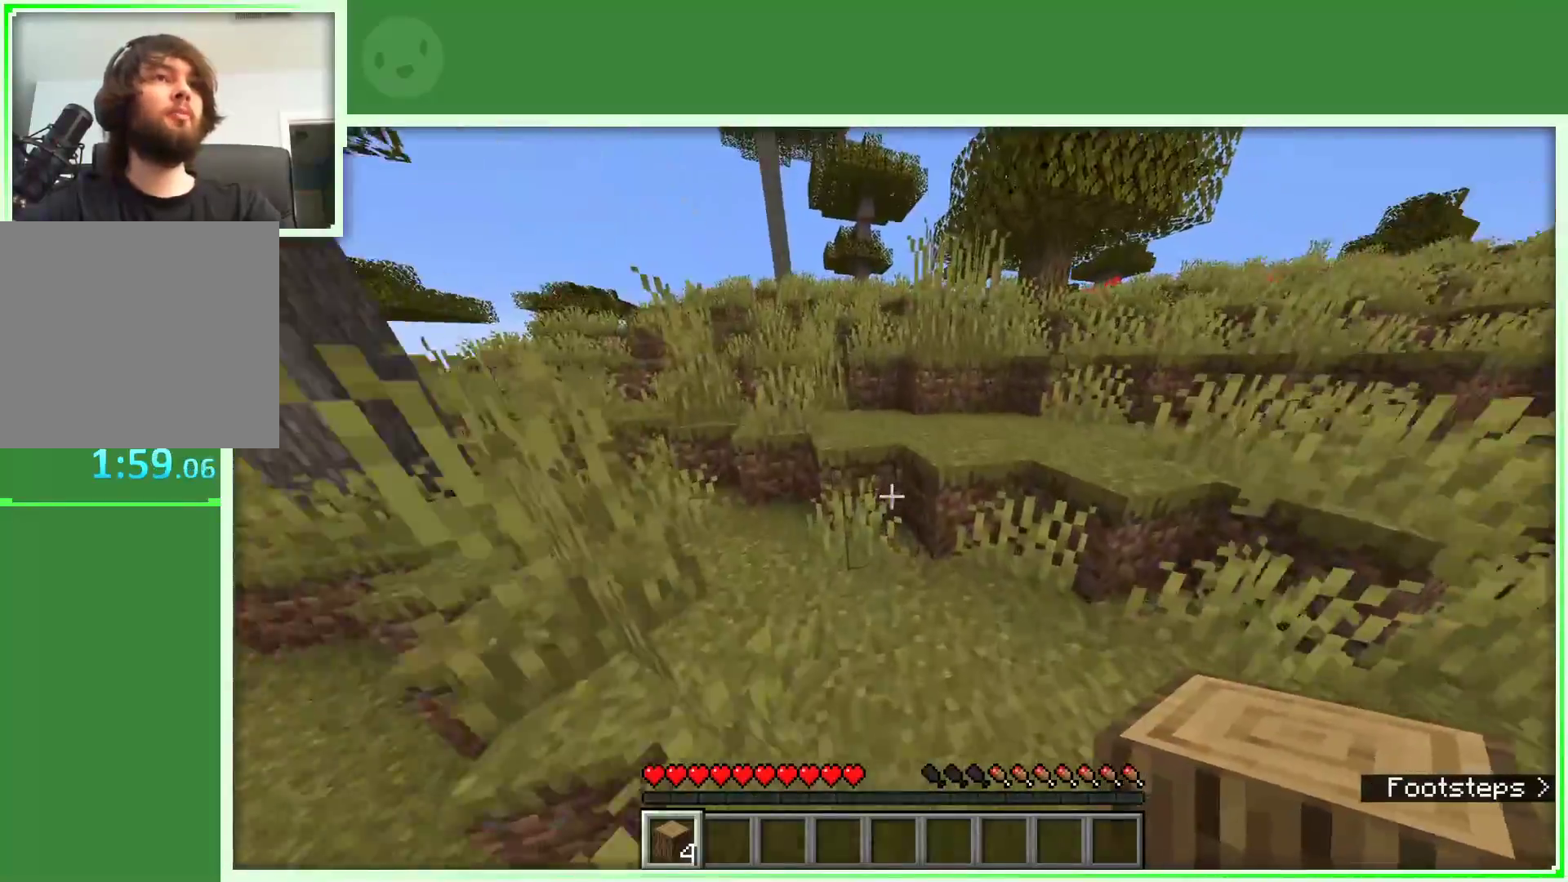
{"keys": ["a", "space", "w"], "mouse": [], "events": [[183, "d", "up"], [317, "a", "down"]]}
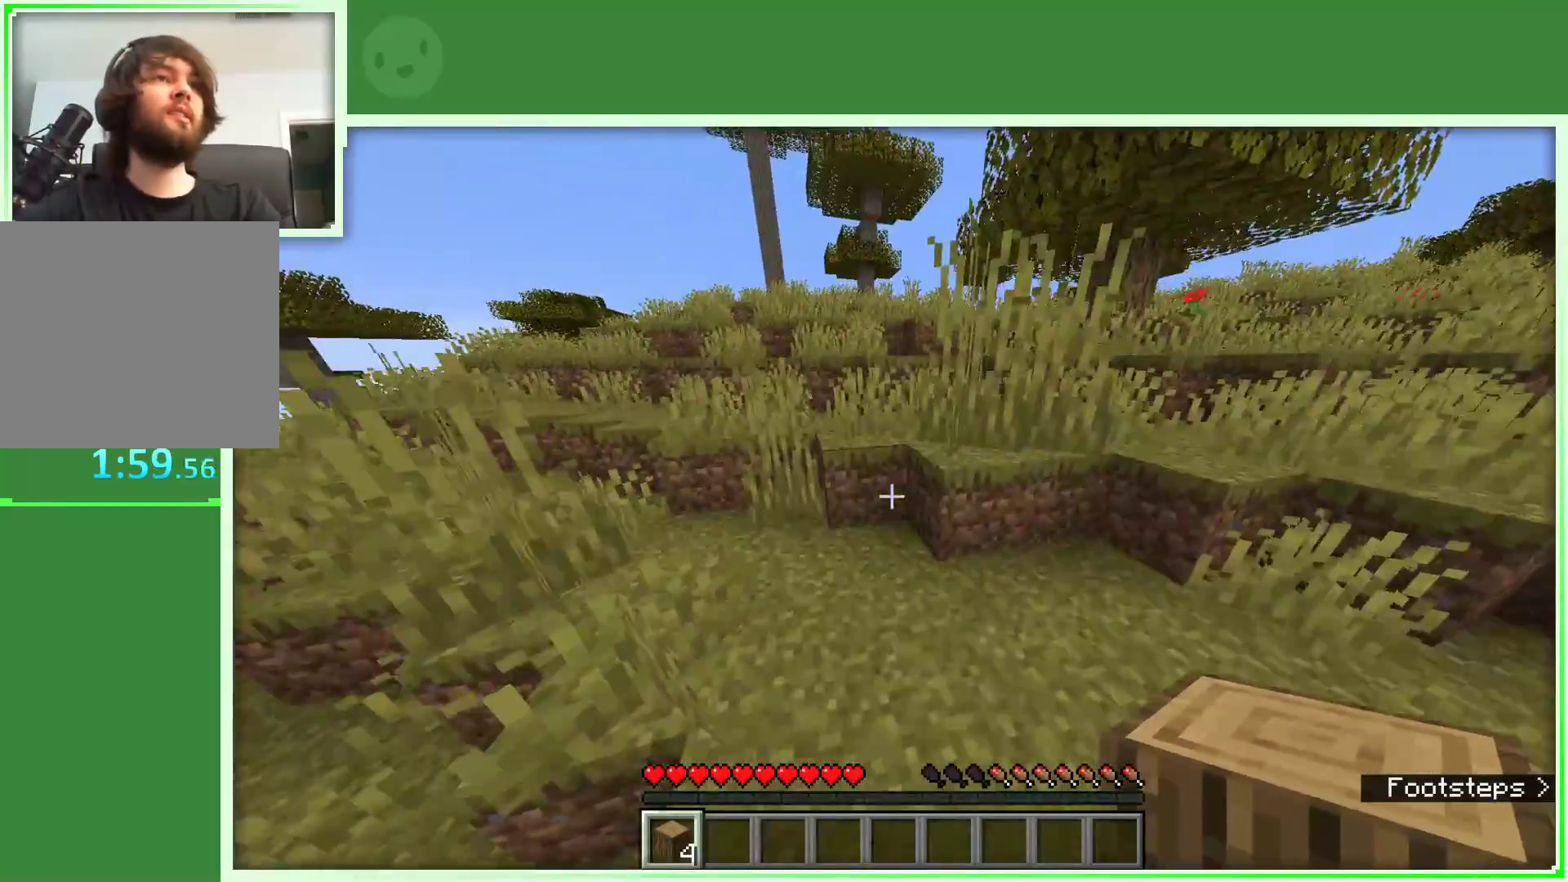
{"keys": ["w"], "mouse": [], "events": [[100, "a", "up"], [467, "space", "up"]]}
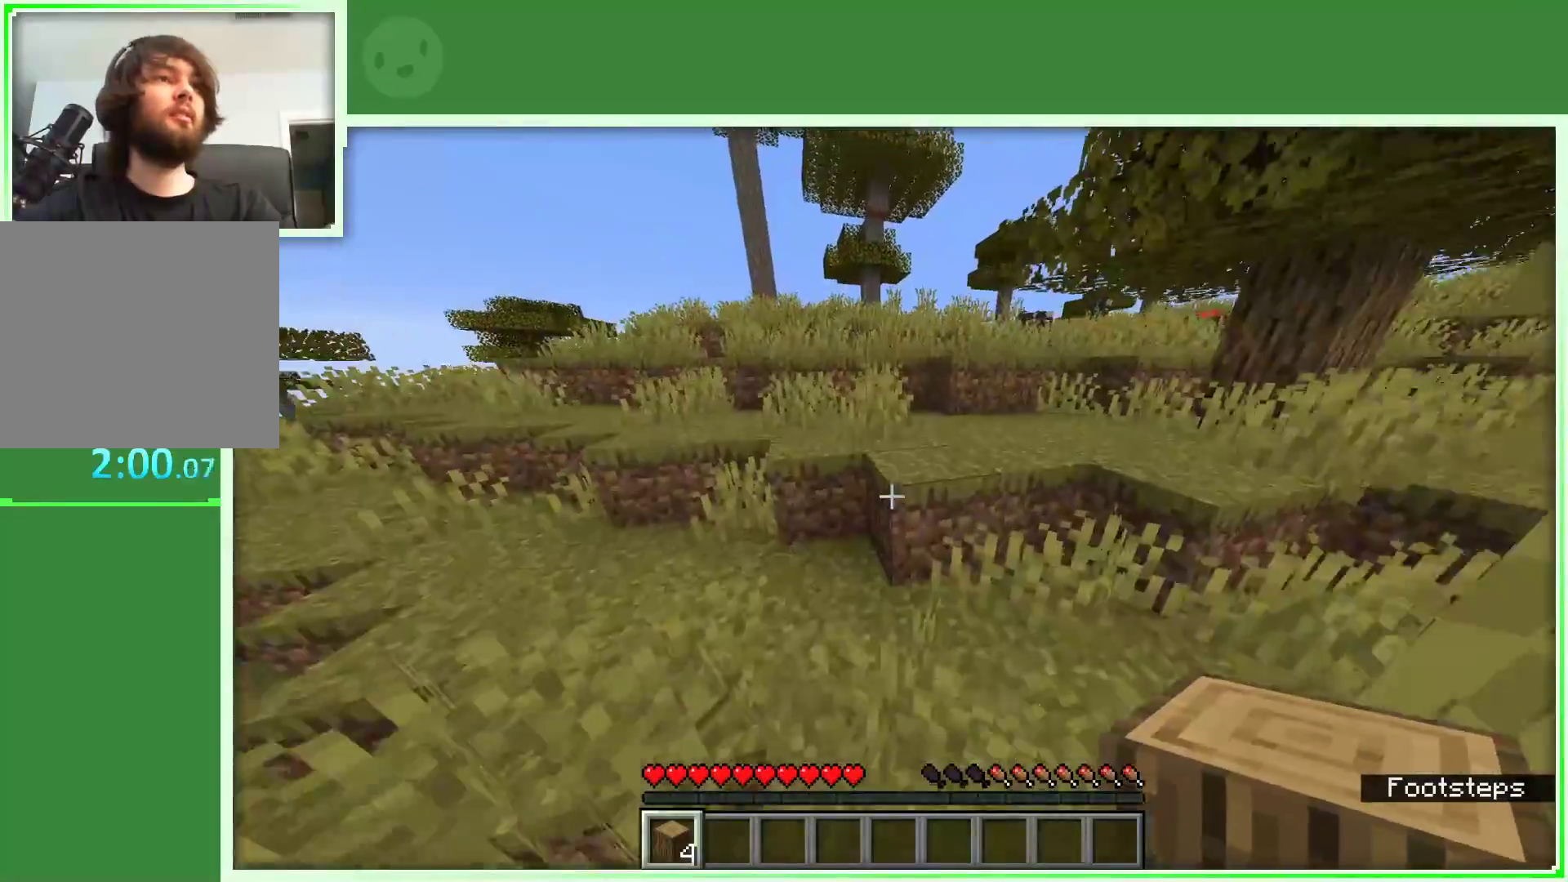
{"keys": ["w"], "mouse": [], "events": [[150, "space", "down"], [417, "space", "up"]]}
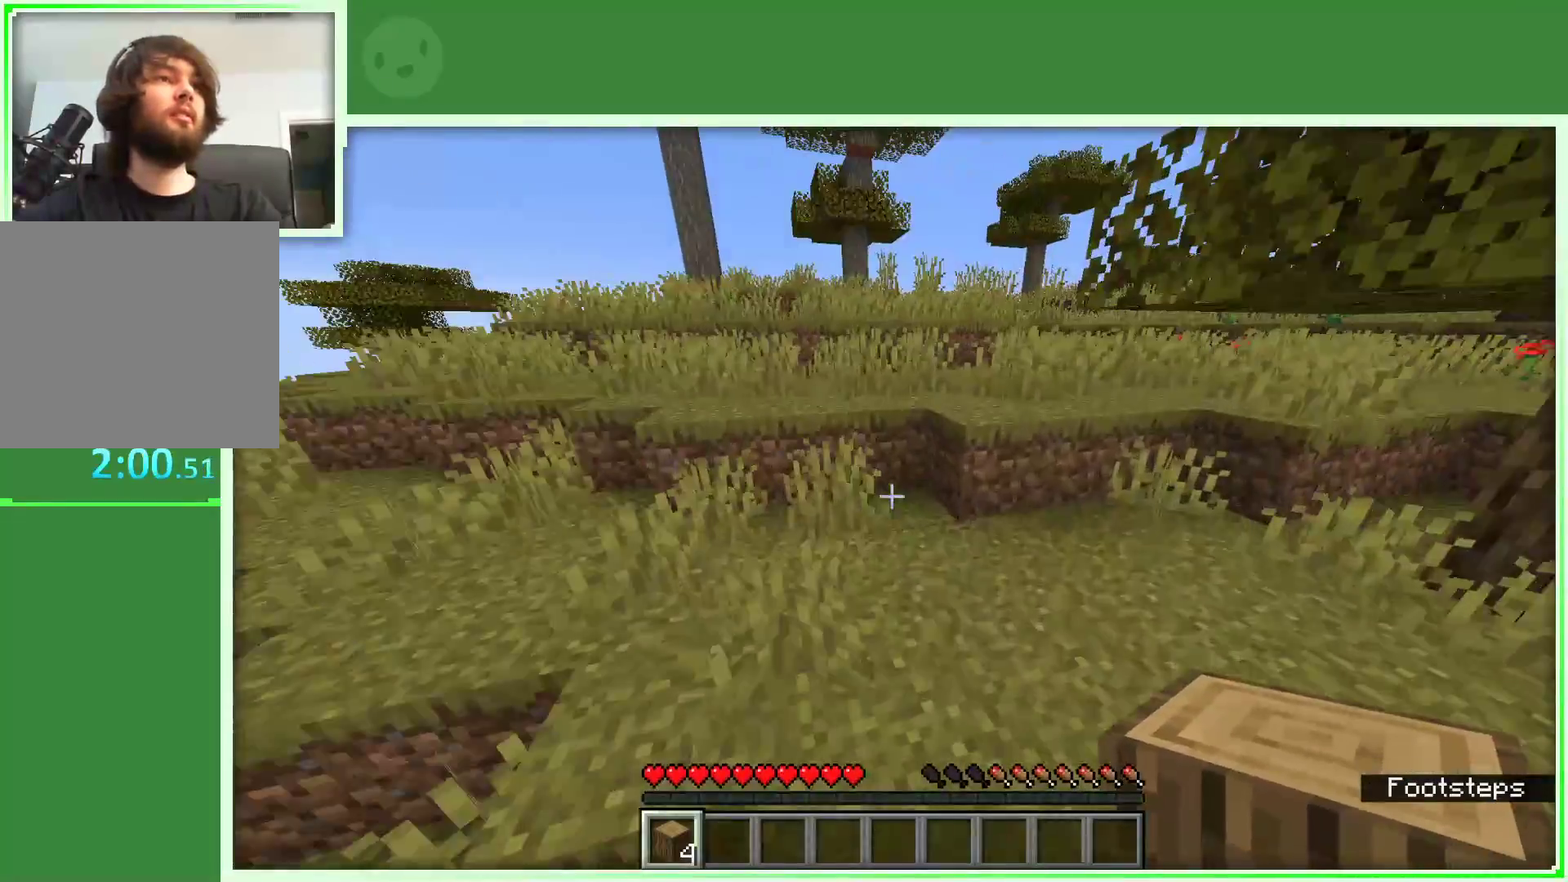
{"keys": ["w"], "mouse": [], "events": [[133, "w", "up"], [217, "w", "down"], [317, "w", "up"], [400, "w", "down"]]}
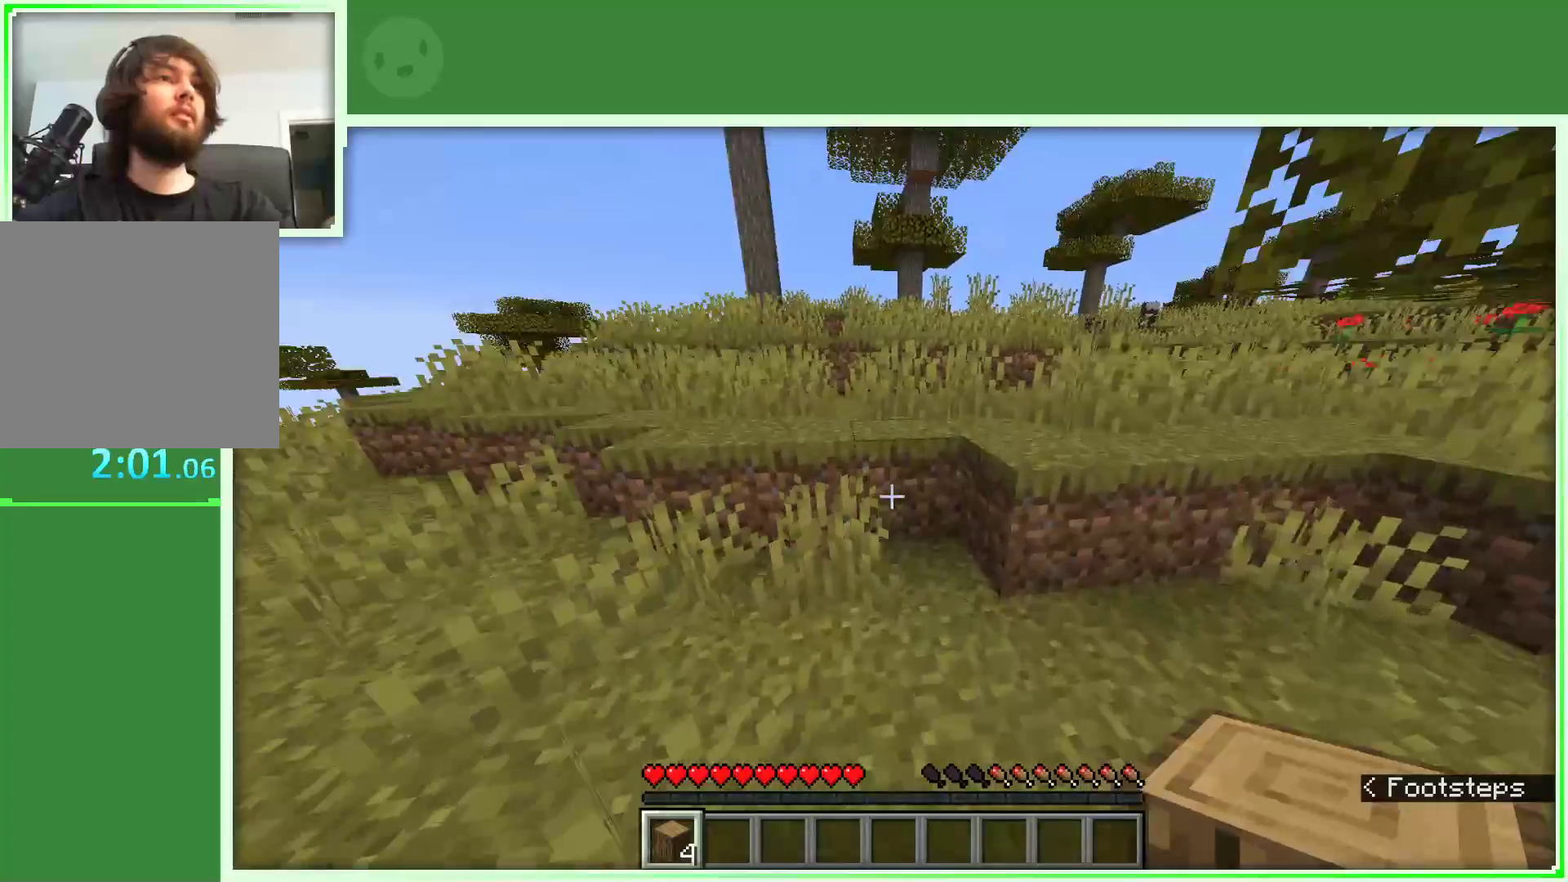
{"keys": ["space", "w"], "mouse": [], "events": [[283, "space", "down"]]}